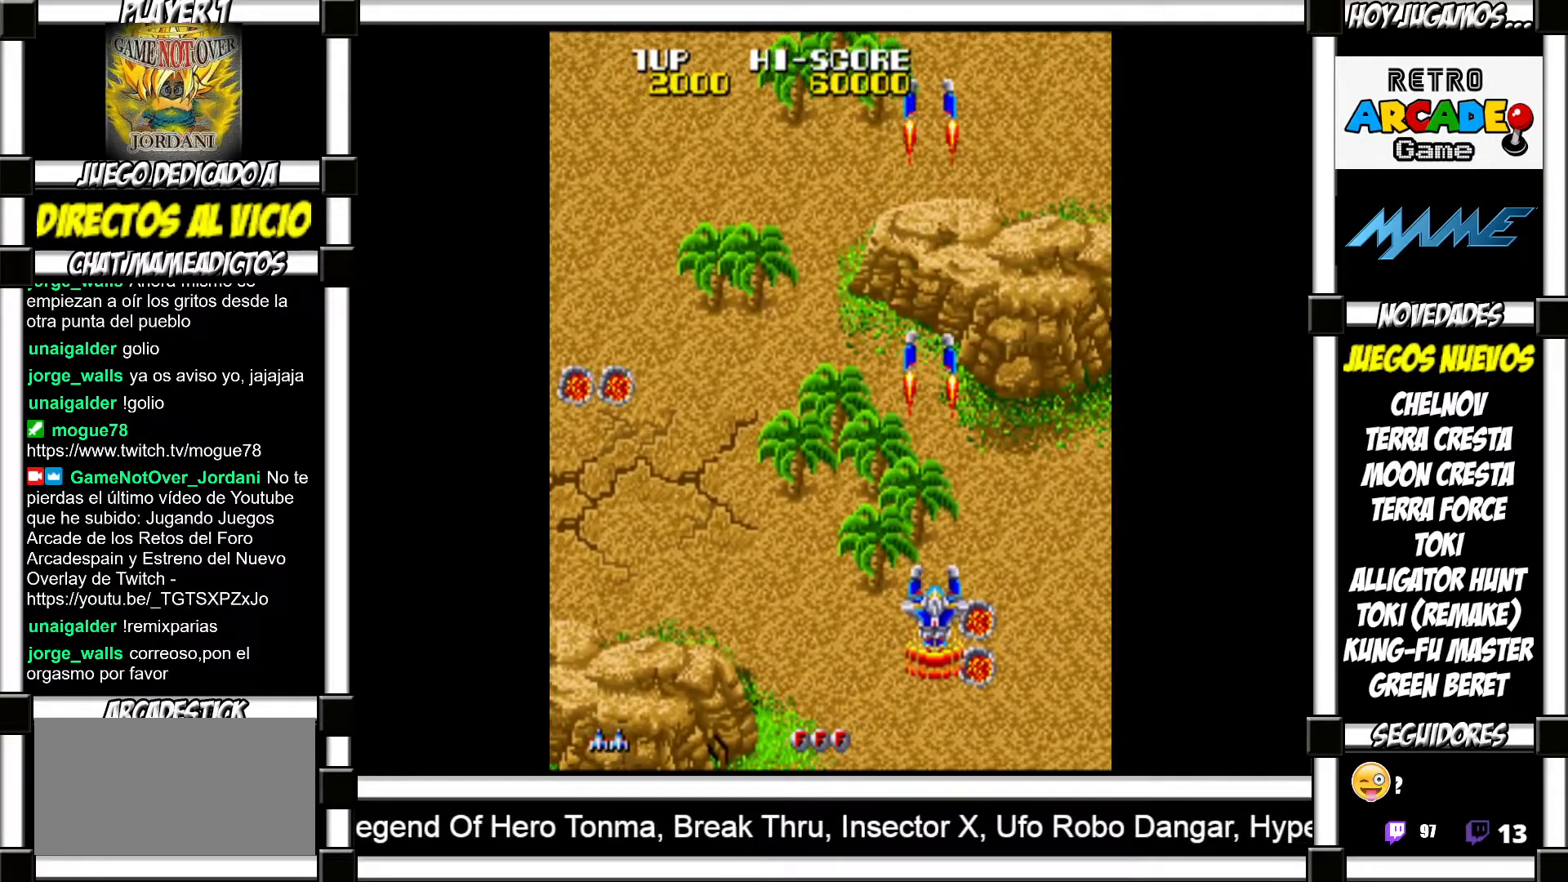
Gameplay with a controller (arcade stick); each line is a JSON object with the inputs held at the frame after it. "events" lists button and stick changes between this image and that frame as [ms after this image, input, new state], when the widget could be followed in between. Not read: L3 R3 left_stick.
{"buttons": [], "events": [[17, "SQUARE", "down"], [83, "SQUARE", "up"], [217, "SQUARE", "down"], [250, "SQUARE", "up"], [367, "SQUARE", "down"], [433, "SQUARE", "up"]]}
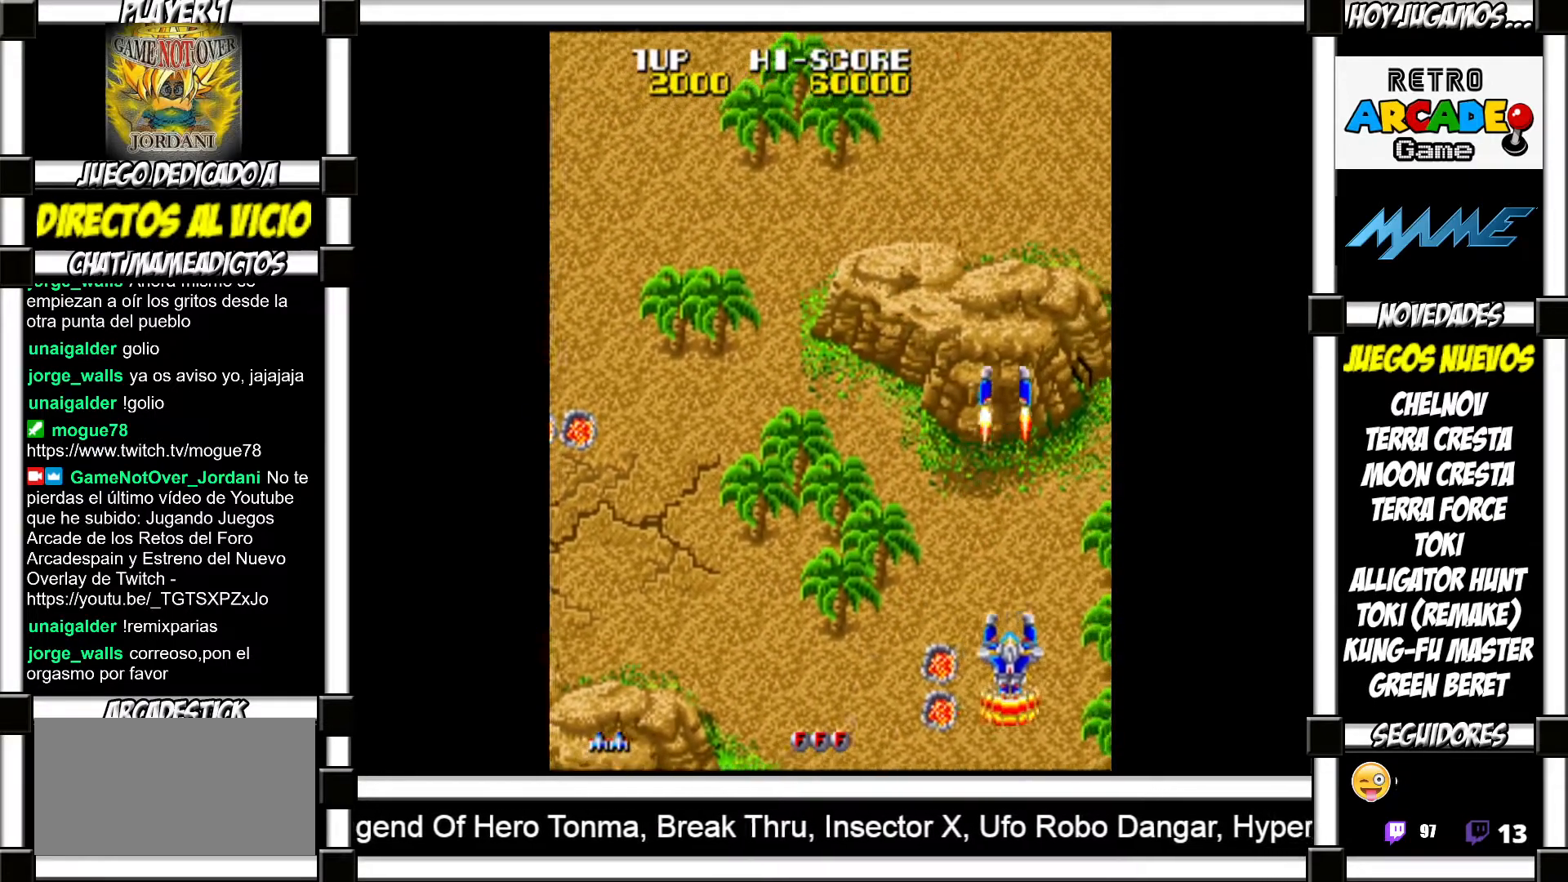
{"buttons": [], "events": [[67, "SQUARE", "down"], [150, "SQUARE", "up"], [233, "SQUARE", "down"], [317, "SQUARE", "up"], [450, "SQUARE", "down"], [500, "SQUARE", "up"]]}
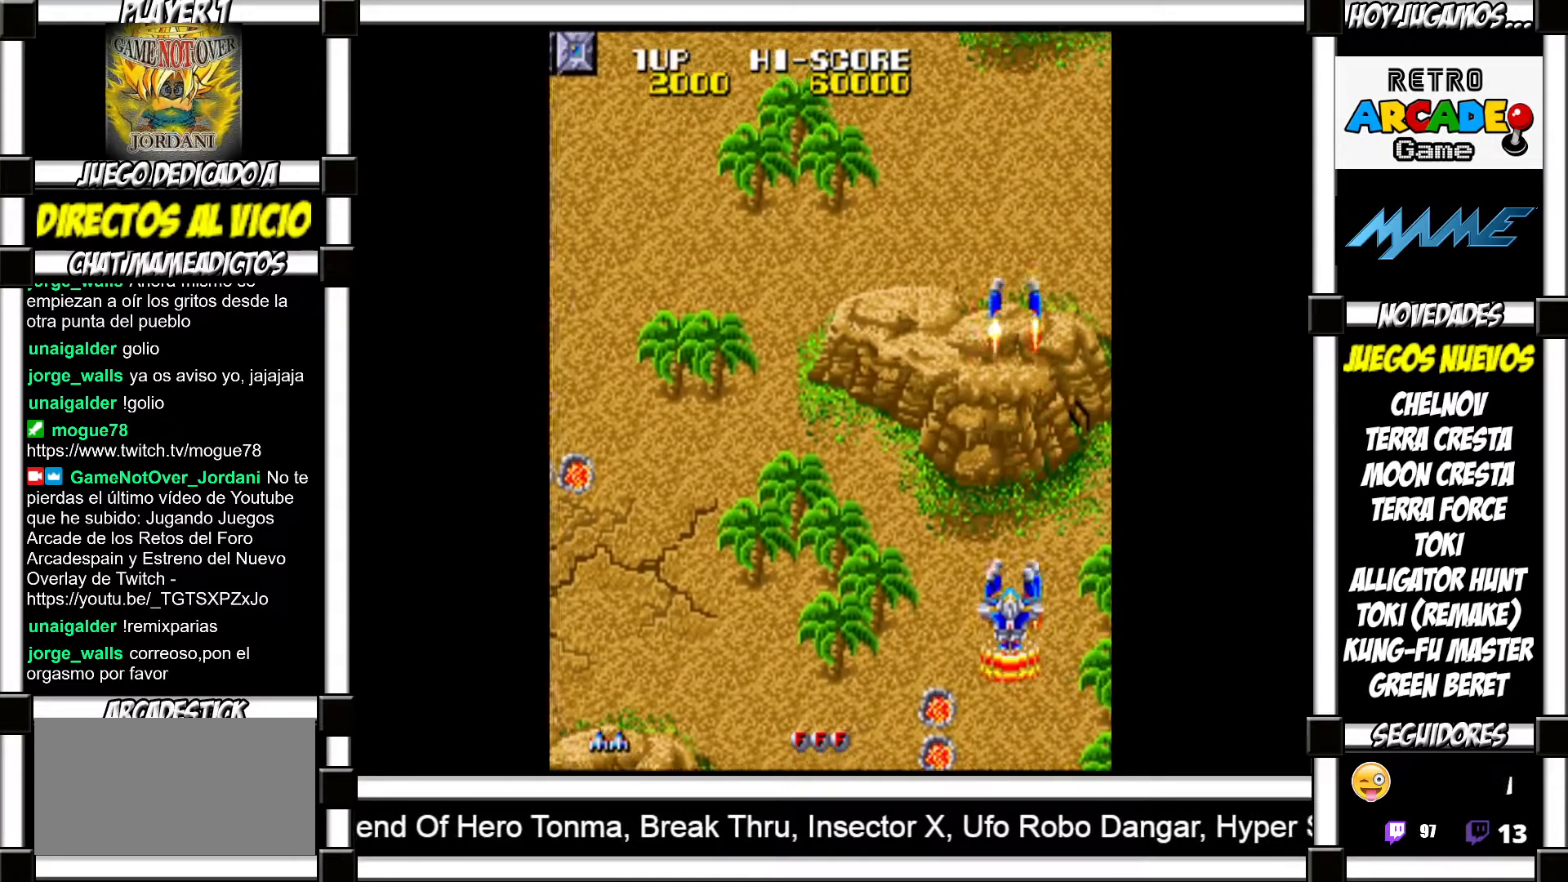
{"buttons": [], "events": [[100, "SQUARE", "down"], [150, "SQUARE", "up"], [267, "SQUARE", "down"], [283, "SQUARE", "up"], [417, "SQUARE", "down"], [433, "SQUARE", "up"]]}
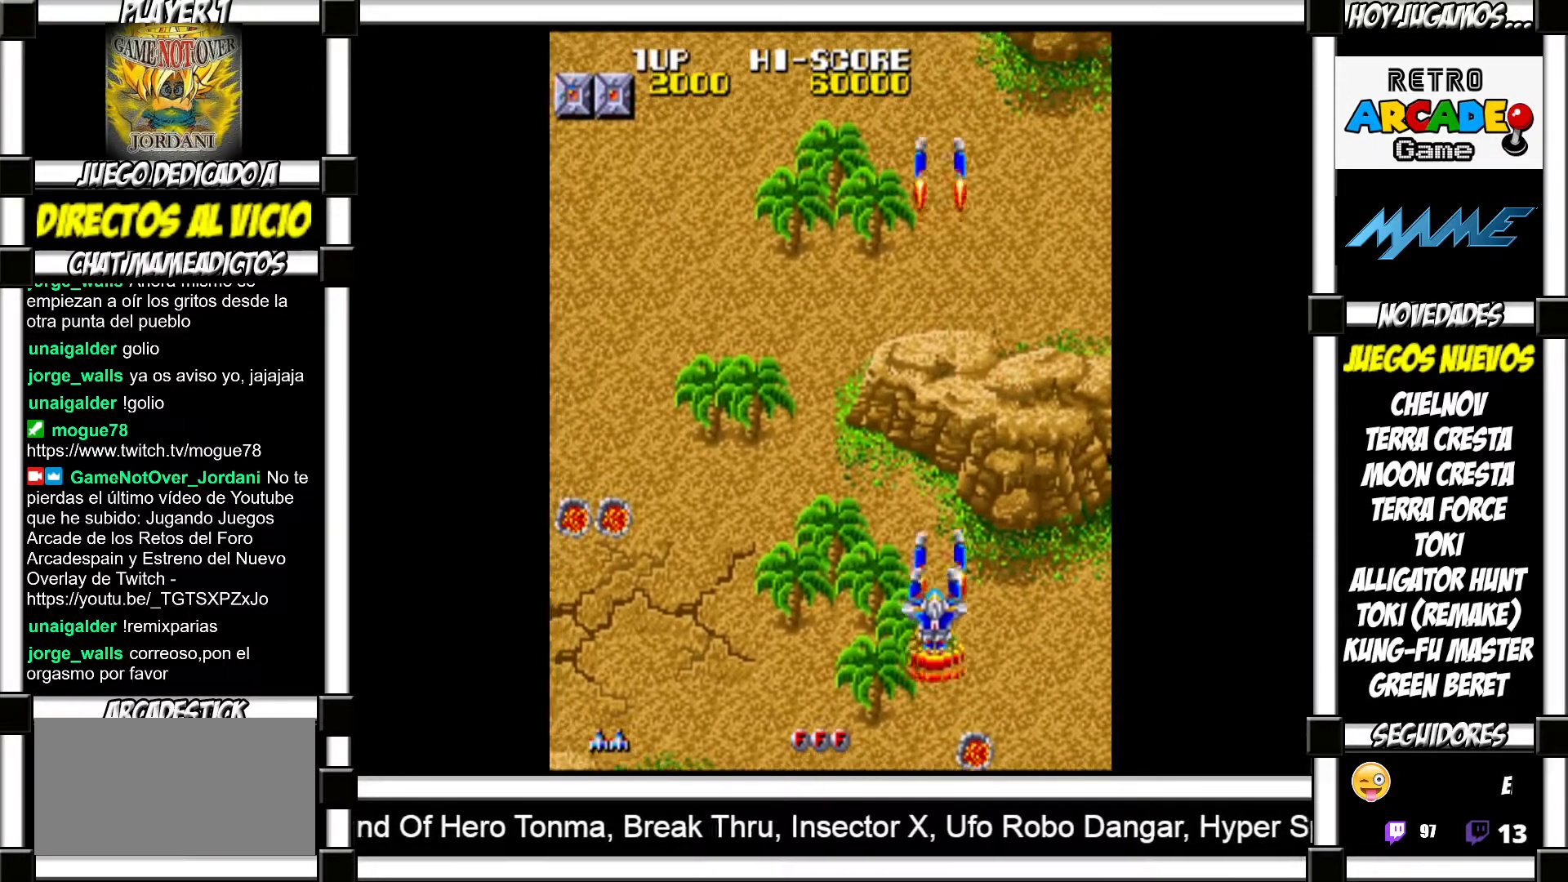
{"buttons": [], "events": [[33, "SQUARE", "down"], [67, "SQUARE", "up"], [183, "SQUARE", "down"], [217, "SQUARE", "up"], [333, "SQUARE", "down"], [367, "SQUARE", "up"], [467, "SQUARE", "down"], [500, "SQUARE", "up"]]}
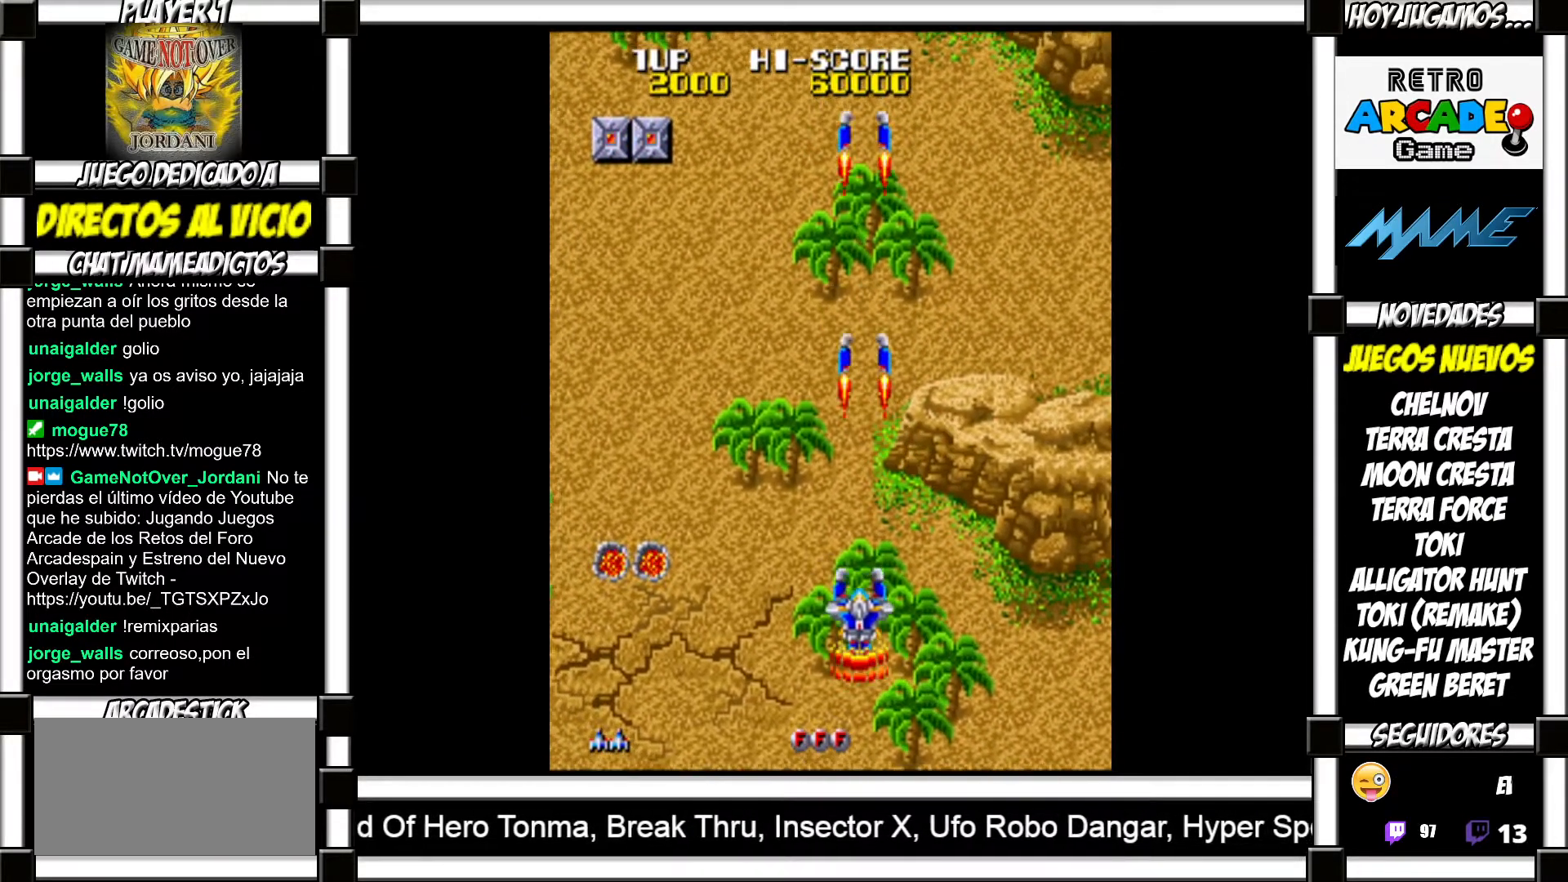
{"buttons": [], "events": [[117, "SQUARE", "down"], [167, "SQUARE", "up"], [267, "SQUARE", "down"], [317, "SQUARE", "up"], [417, "SQUARE", "down"], [467, "SQUARE", "up"]]}
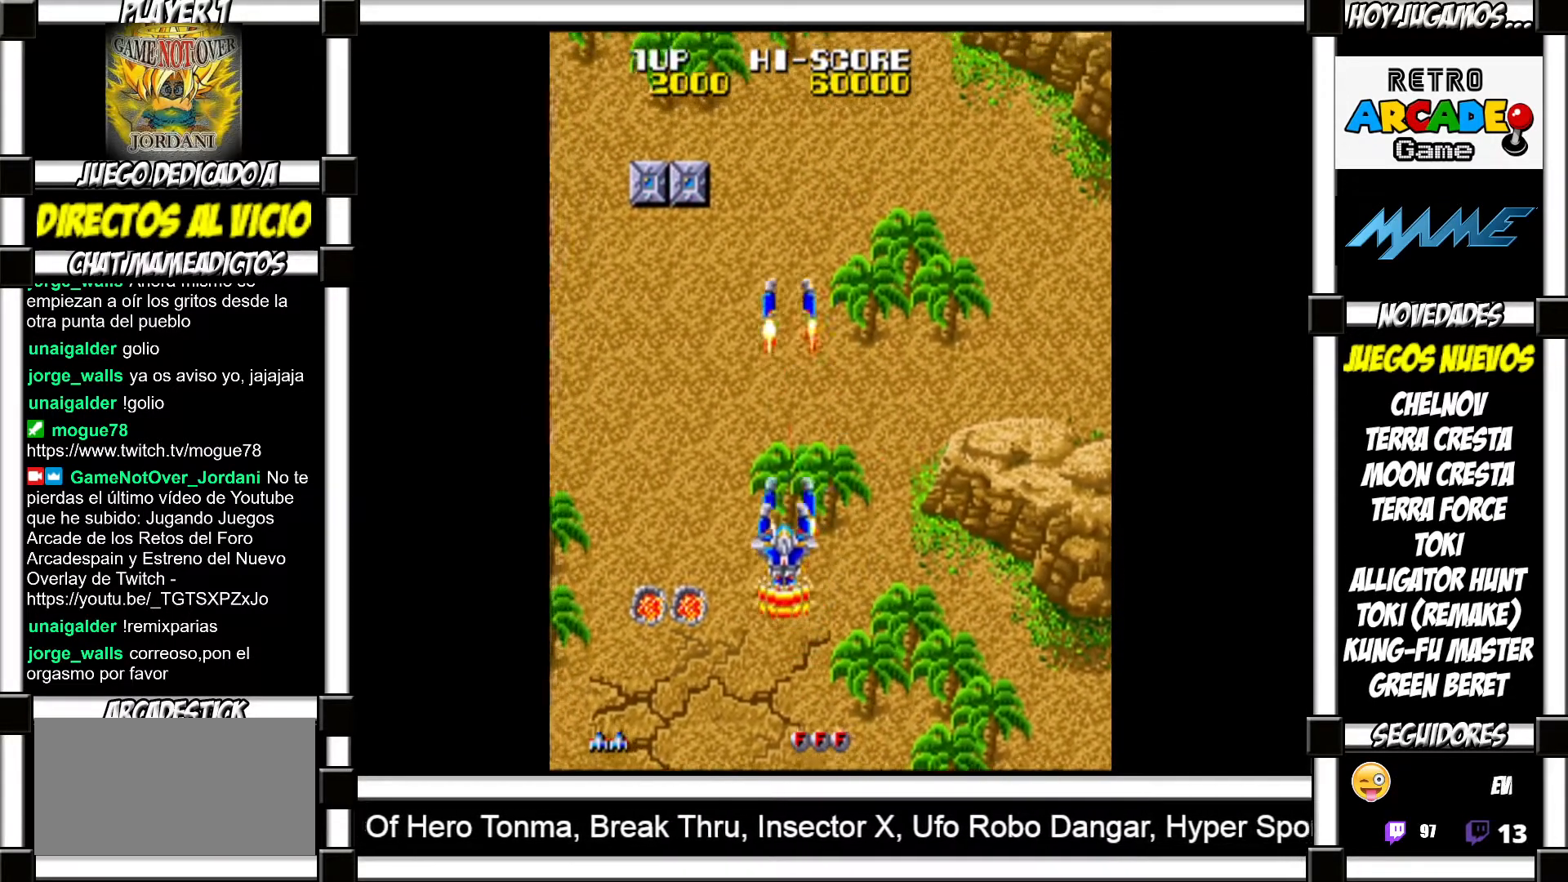
{"buttons": [], "events": [[67, "SQUARE", "down"], [117, "SQUARE", "up"], [217, "SQUARE", "down"], [250, "SQUARE", "up"], [383, "SQUARE", "down"], [400, "SQUARE", "up"]]}
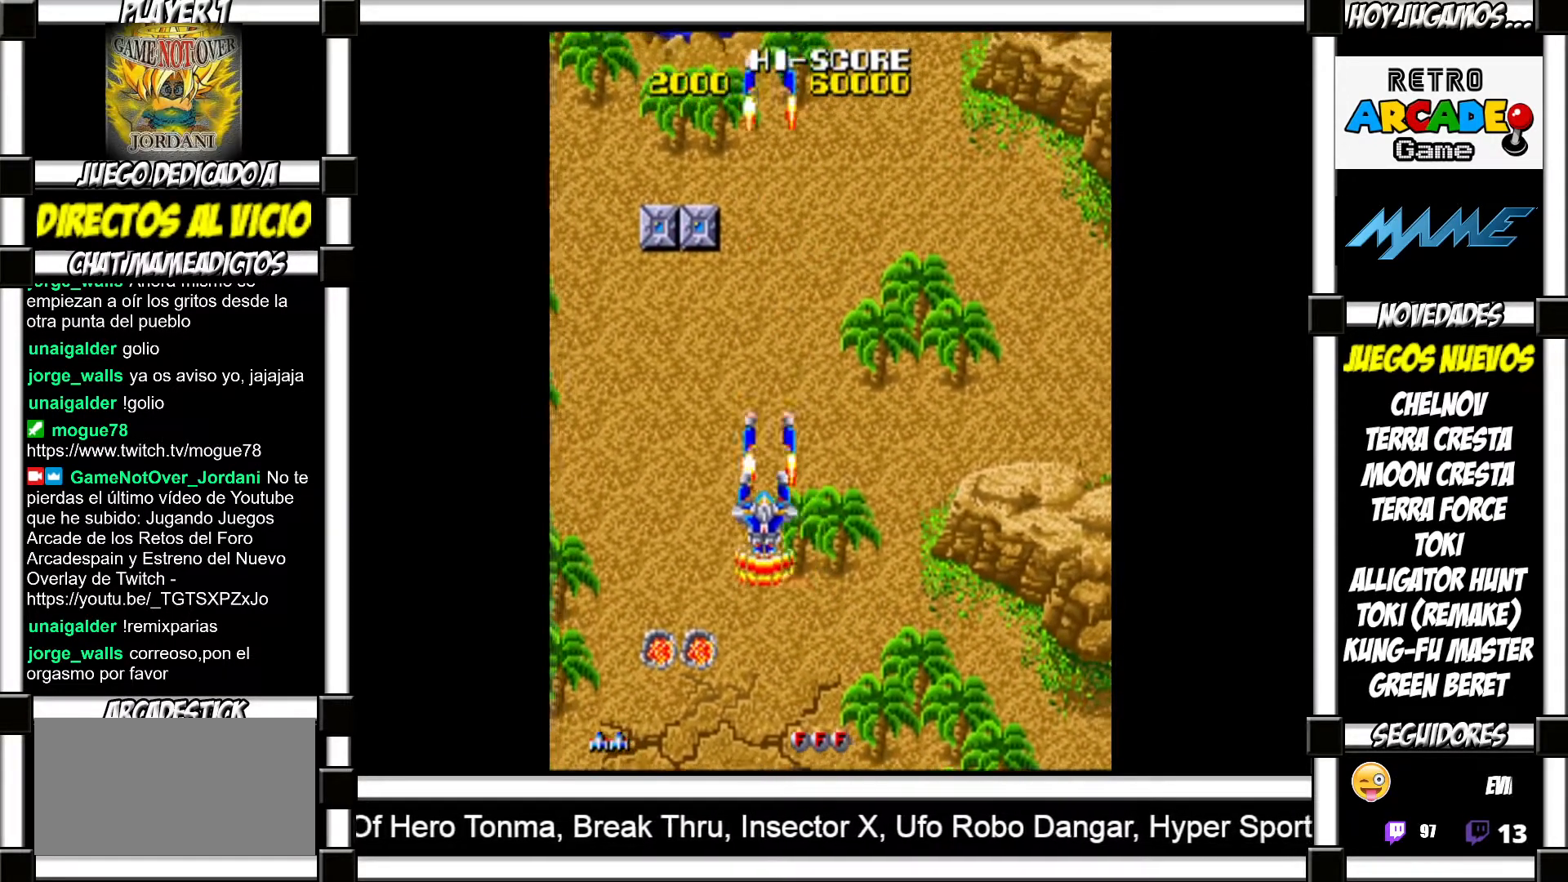
{"buttons": [], "events": [[17, "SQUARE", "down"], [50, "SQUARE", "up"], [150, "SQUARE", "down"], [167, "SQUARE", "up"], [283, "SQUARE", "down"], [300, "SQUARE", "up"]]}
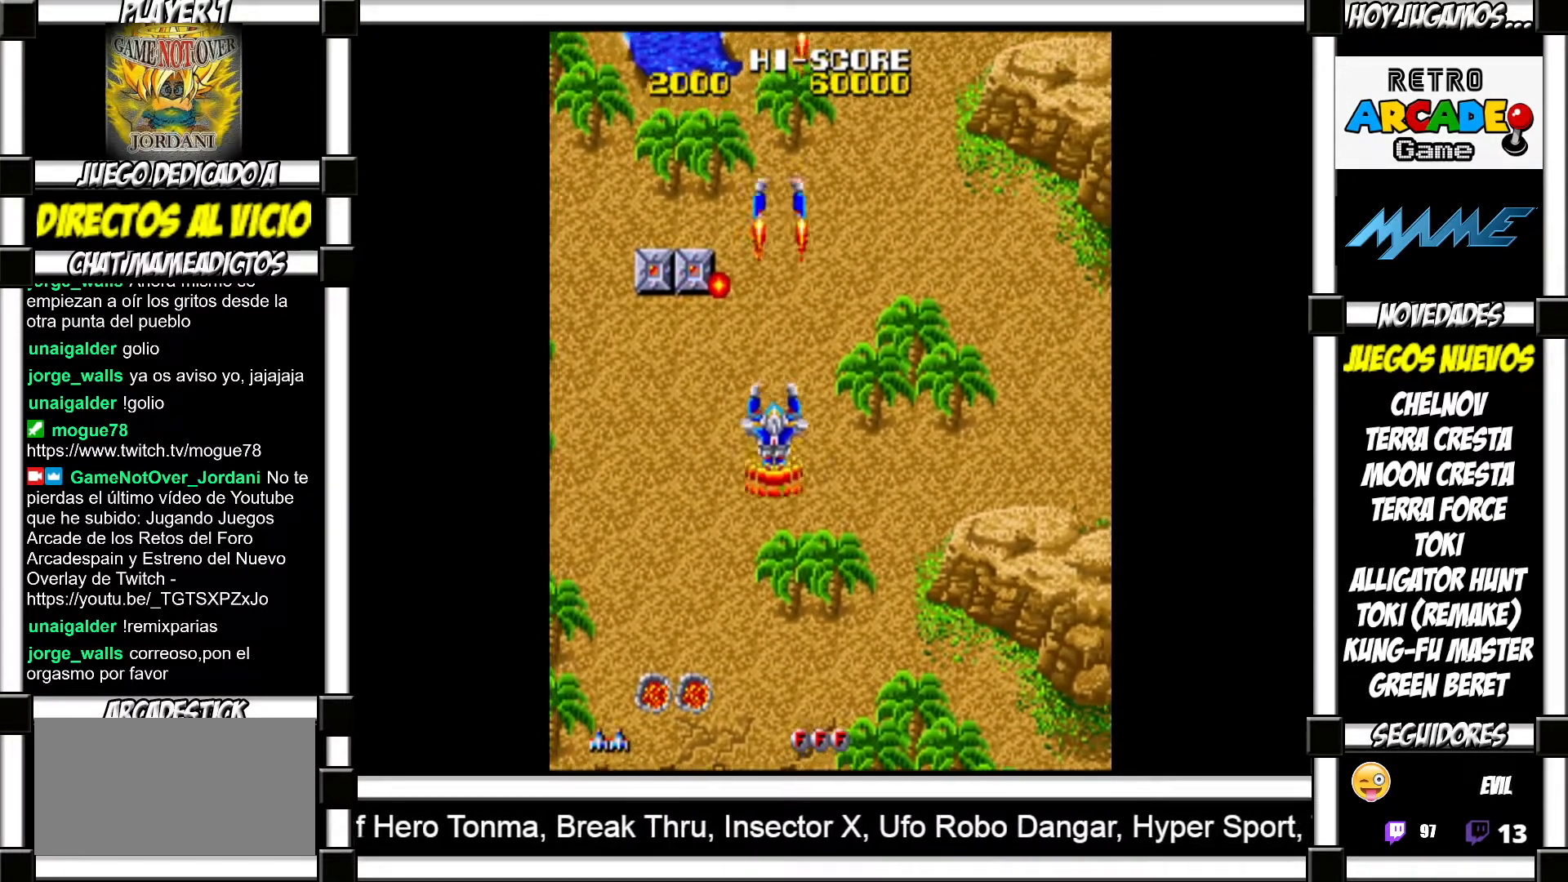
{"buttons": [], "events": [[33, "SQUARE", "down"], [67, "SQUARE", "up"], [300, "SQUARE", "down"], [333, "SQUARE", "up"]]}
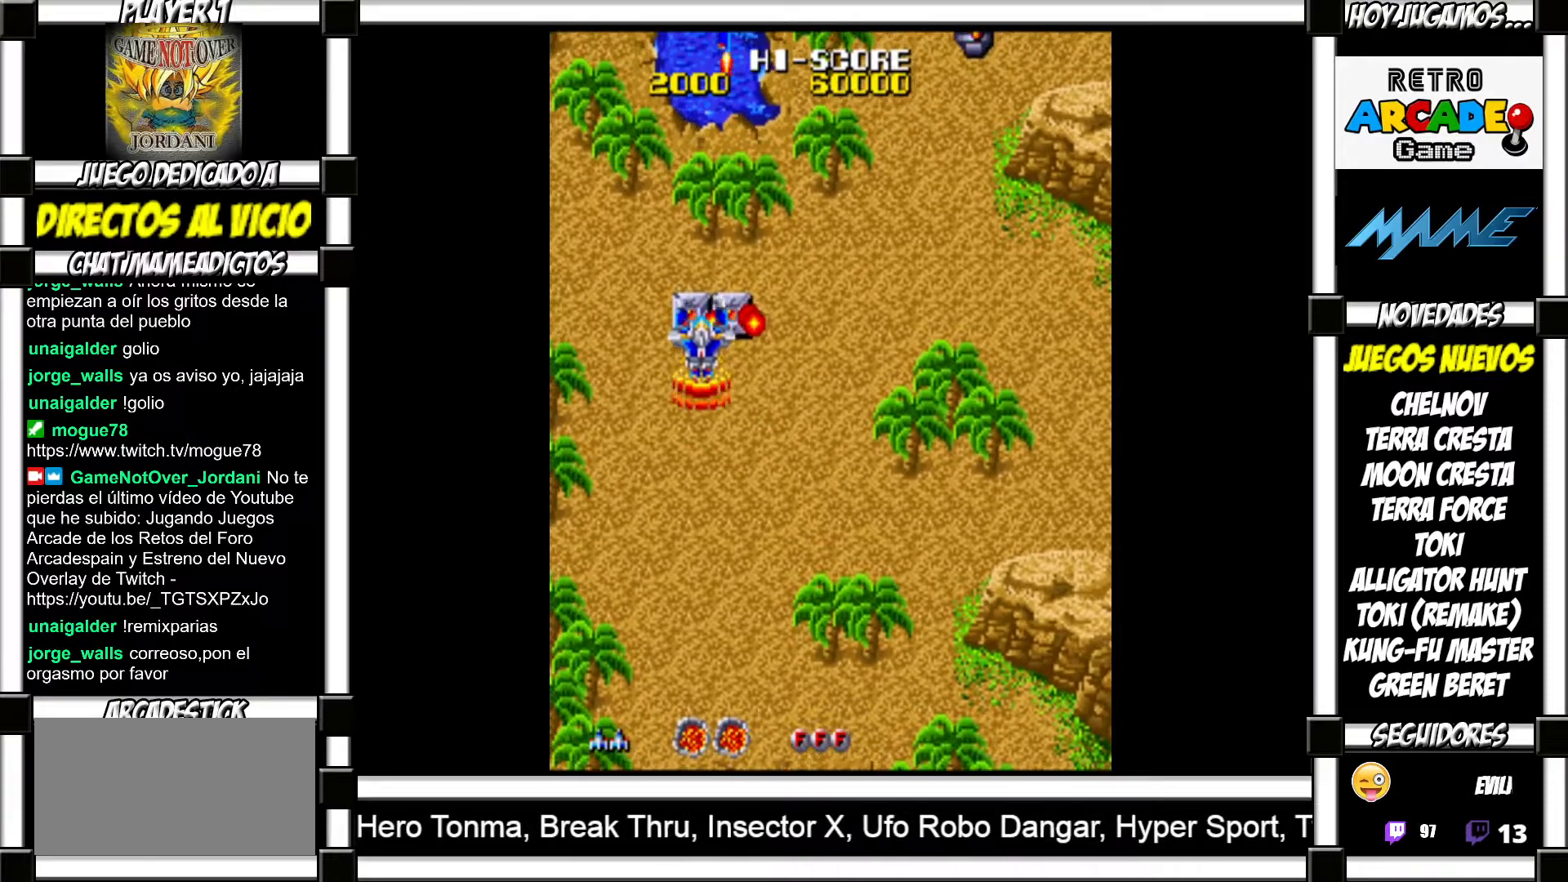
{"buttons": [], "events": [[67, "SQUARE", "down"], [83, "SQUARE", "up"], [200, "SQUARE", "down"], [233, "SQUARE", "up"], [467, "SQUARE", "down"], [483, "SQUARE", "up"]]}
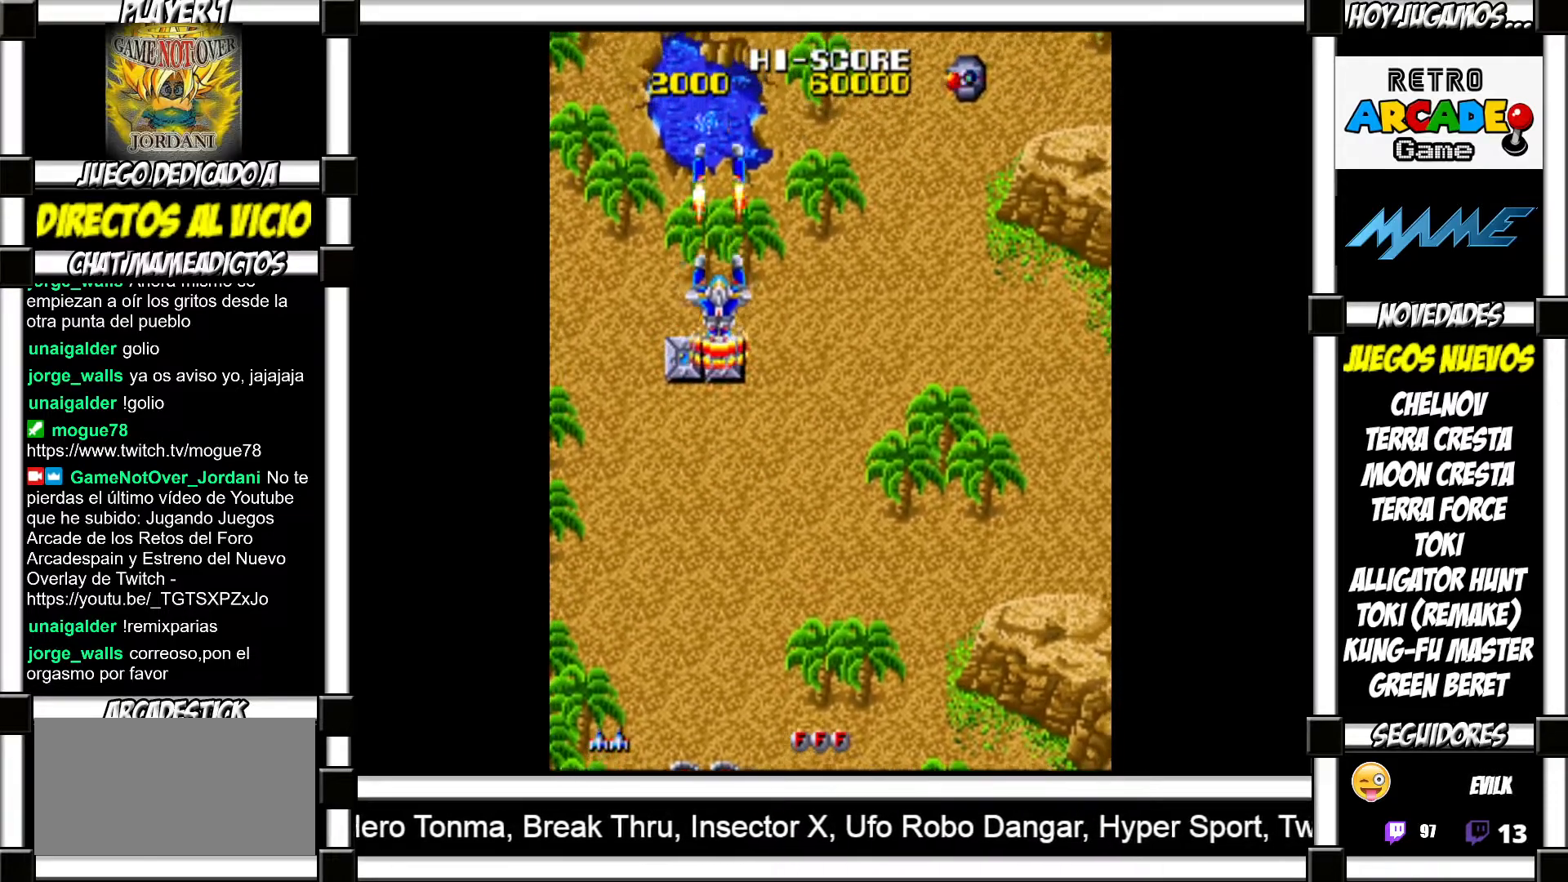
{"buttons": [], "events": [[100, "SQUARE", "down"], [133, "SQUARE", "up"], [367, "SQUARE", "down"], [417, "SQUARE", "up"]]}
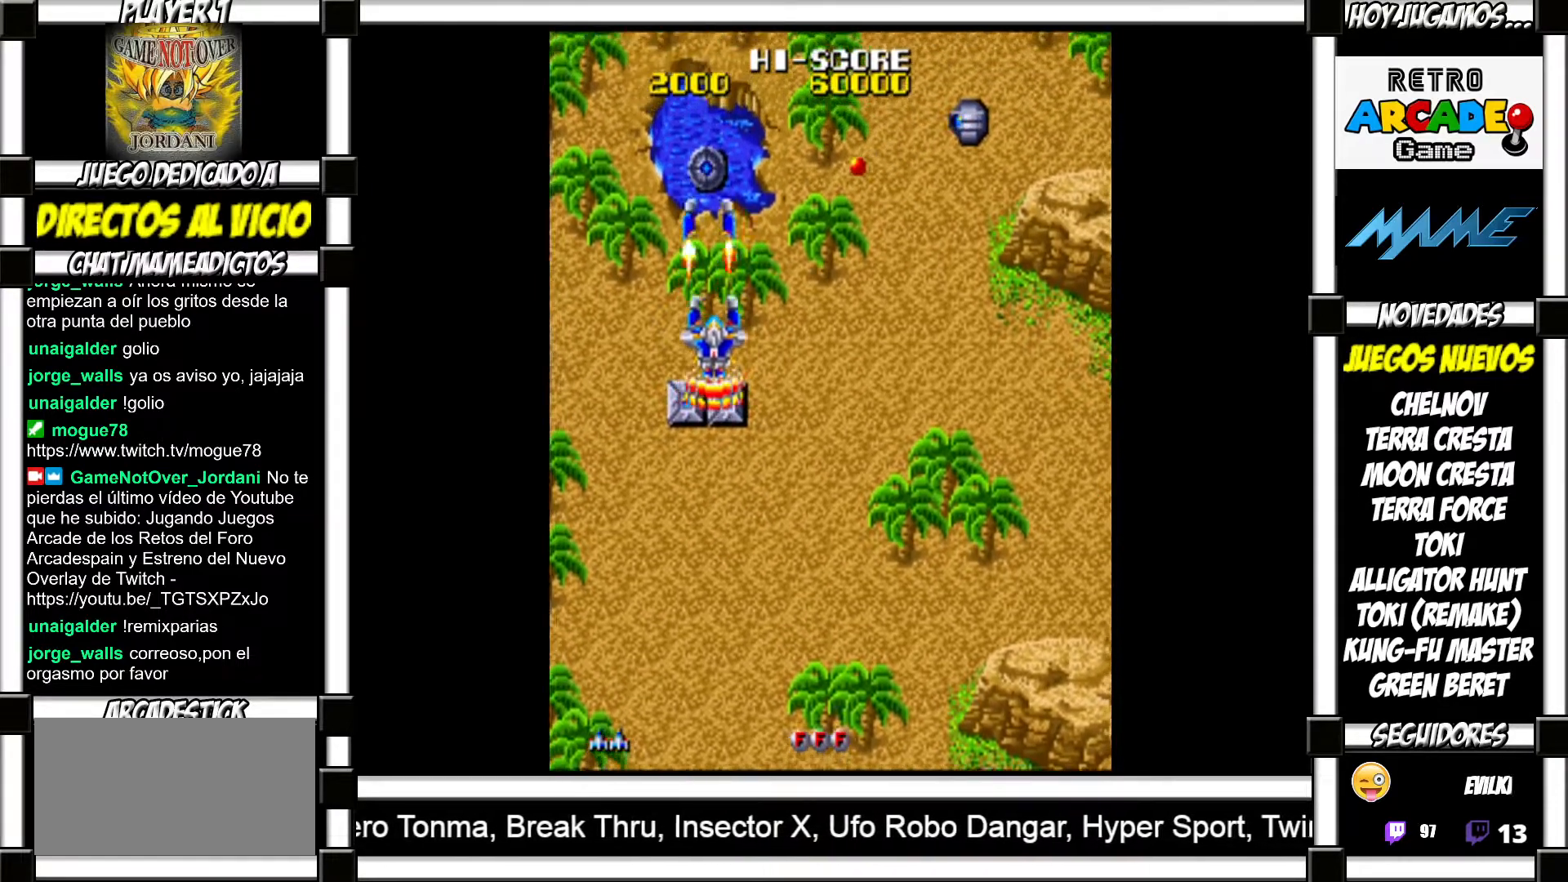
{"buttons": ["SQUARE"], "events": [[33, "SQUARE", "down"], [67, "SQUARE", "up"], [167, "SQUARE", "down"], [200, "SQUARE", "up"], [317, "SQUARE", "down"], [367, "SQUARE", "up"], [483, "SQUARE", "down"]]}
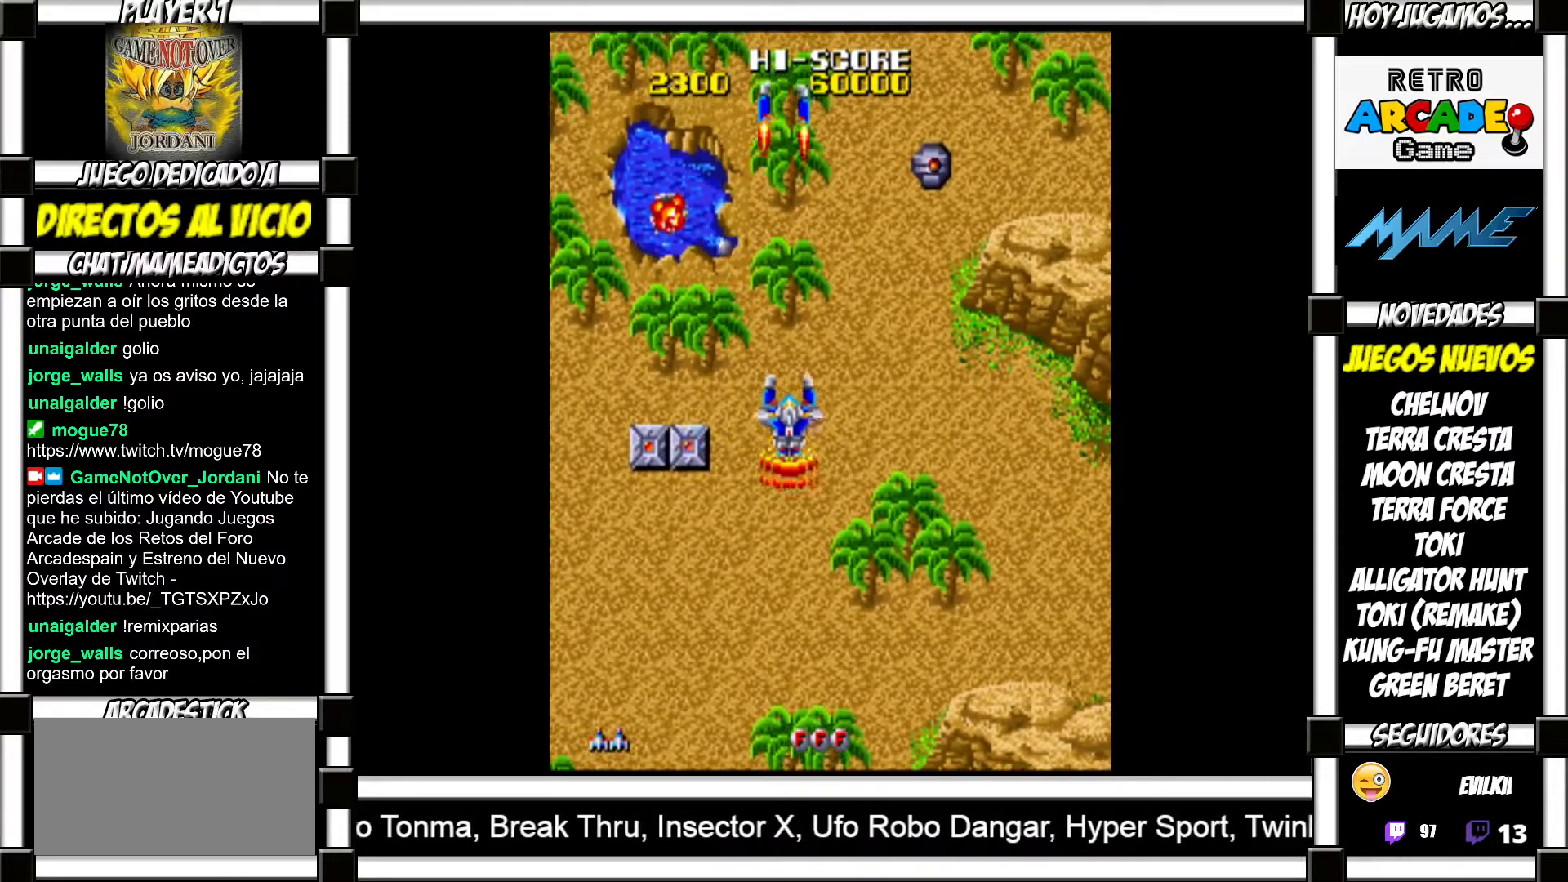
{"buttons": [], "events": [[50, "SQUARE", "up"], [383, "SQUARE", "down"], [450, "SQUARE", "up"]]}
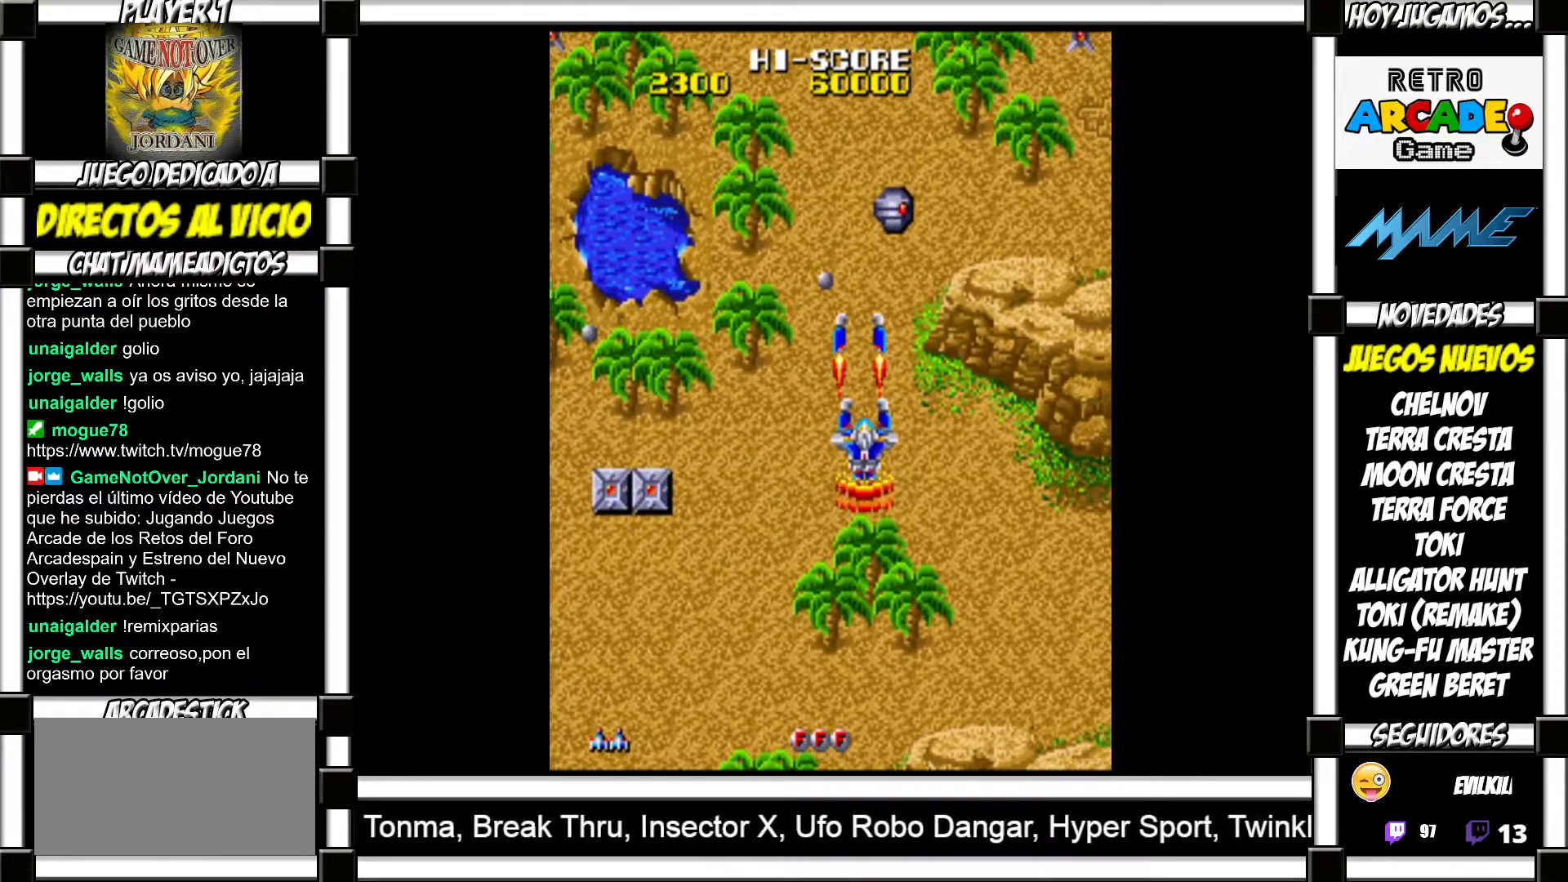
{"buttons": [], "events": [[67, "SQUARE", "down"], [117, "SQUARE", "up"], [250, "SQUARE", "down"], [317, "SQUARE", "up"], [400, "SQUARE", "down"], [467, "SQUARE", "up"]]}
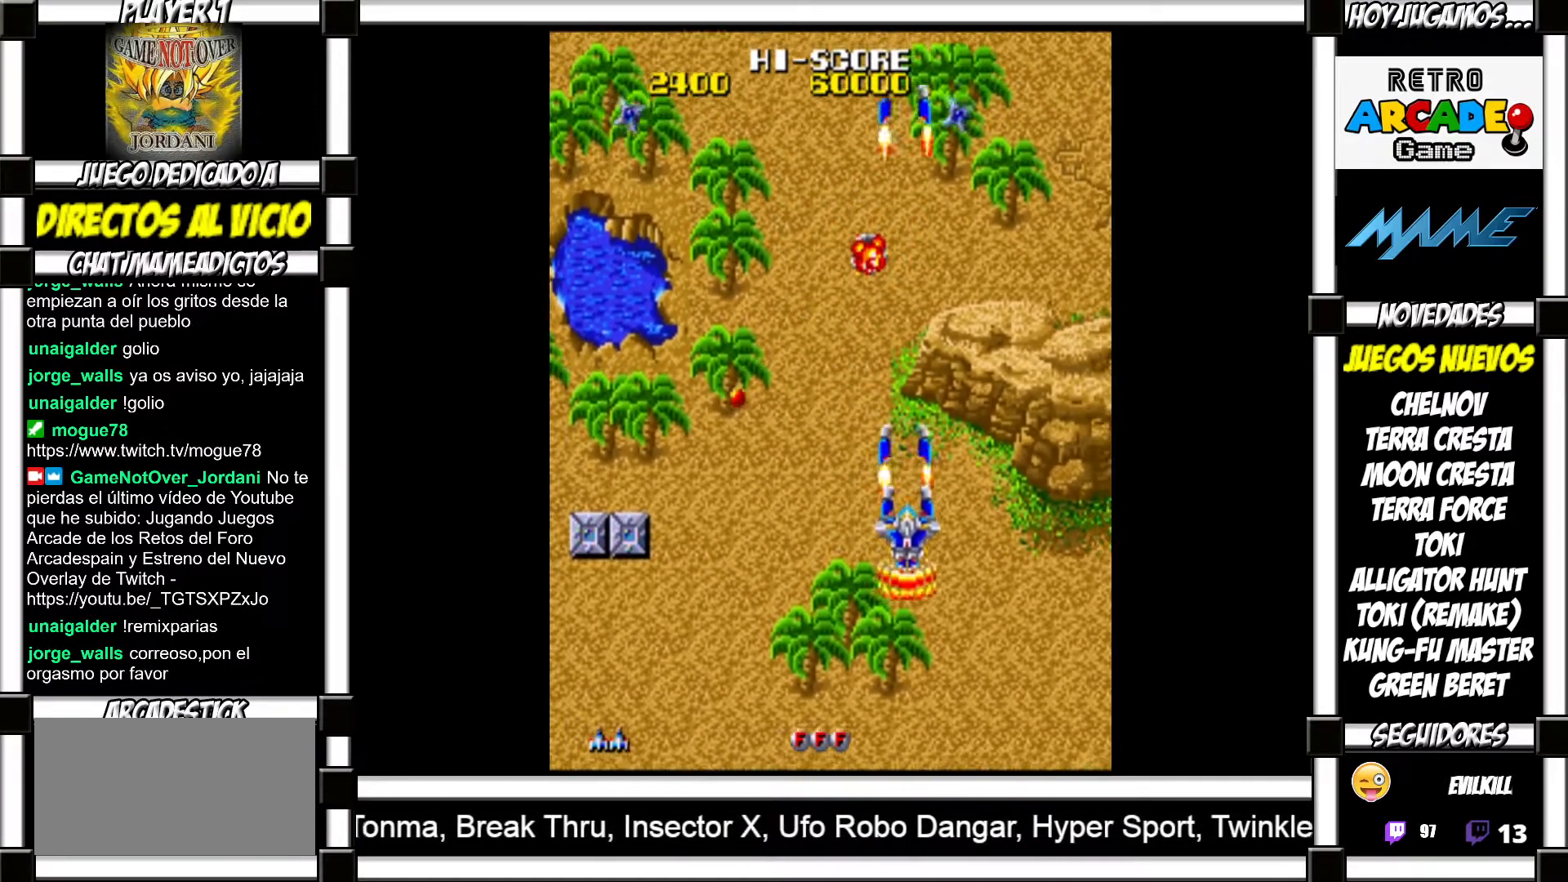
{"buttons": [], "events": [[67, "SQUARE", "down"], [100, "SQUARE", "up"], [217, "SQUARE", "down"], [233, "SQUARE", "up"], [333, "SQUARE", "down"], [367, "SQUARE", "up"], [467, "SQUARE", "down"], [500, "SQUARE", "up"]]}
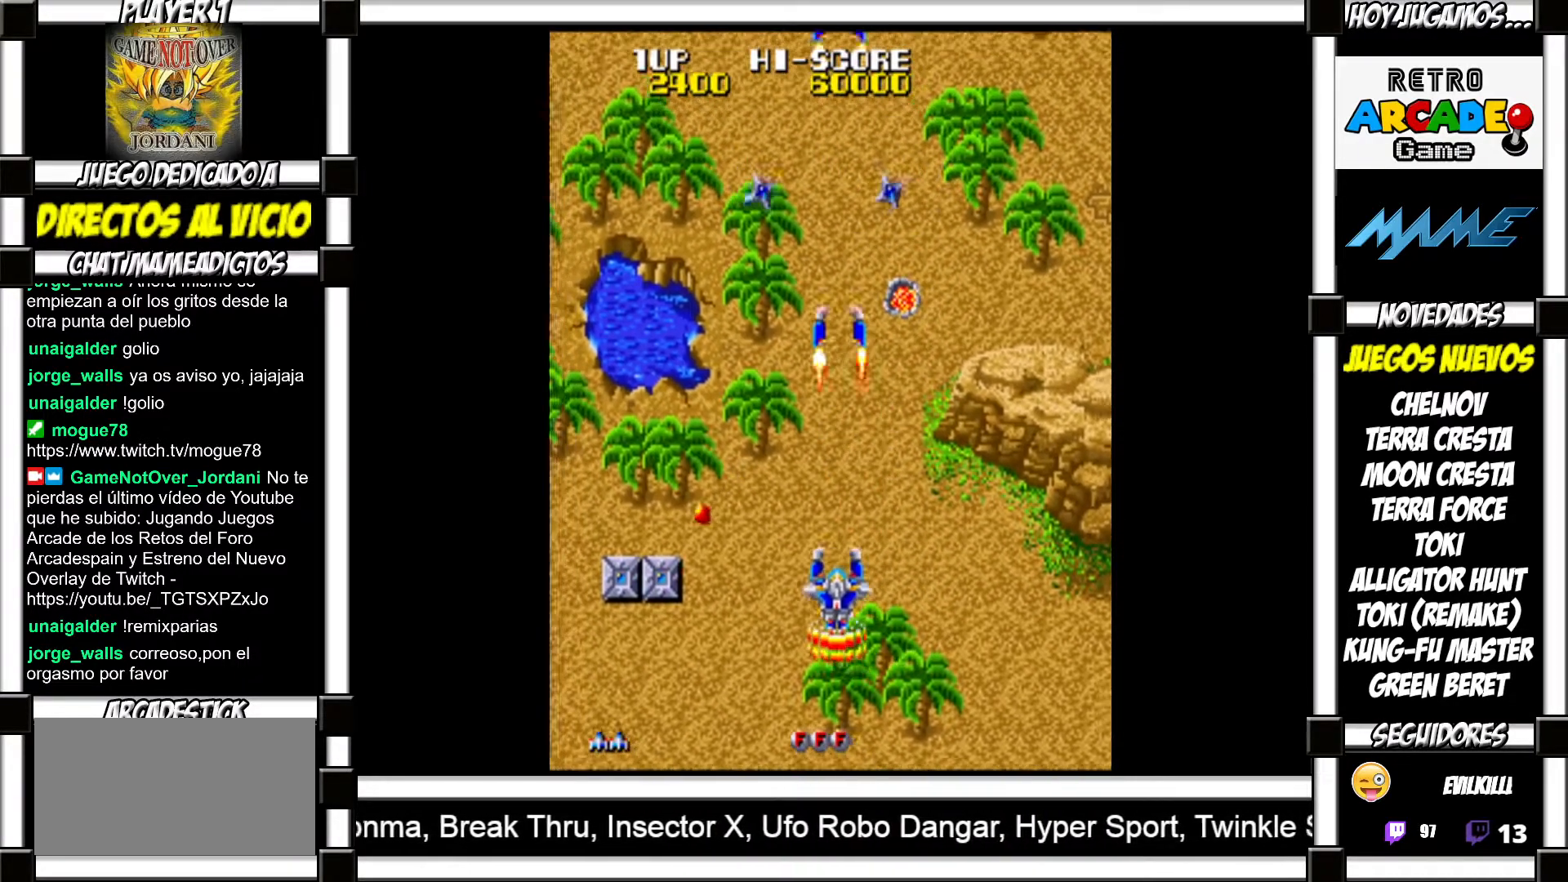
{"buttons": ["SQUARE"], "events": [[100, "SQUARE", "down"], [133, "SQUARE", "up"], [217, "SQUARE", "down"], [250, "SQUARE", "up"], [350, "SQUARE", "down"], [383, "SQUARE", "up"], [467, "SQUARE", "down"]]}
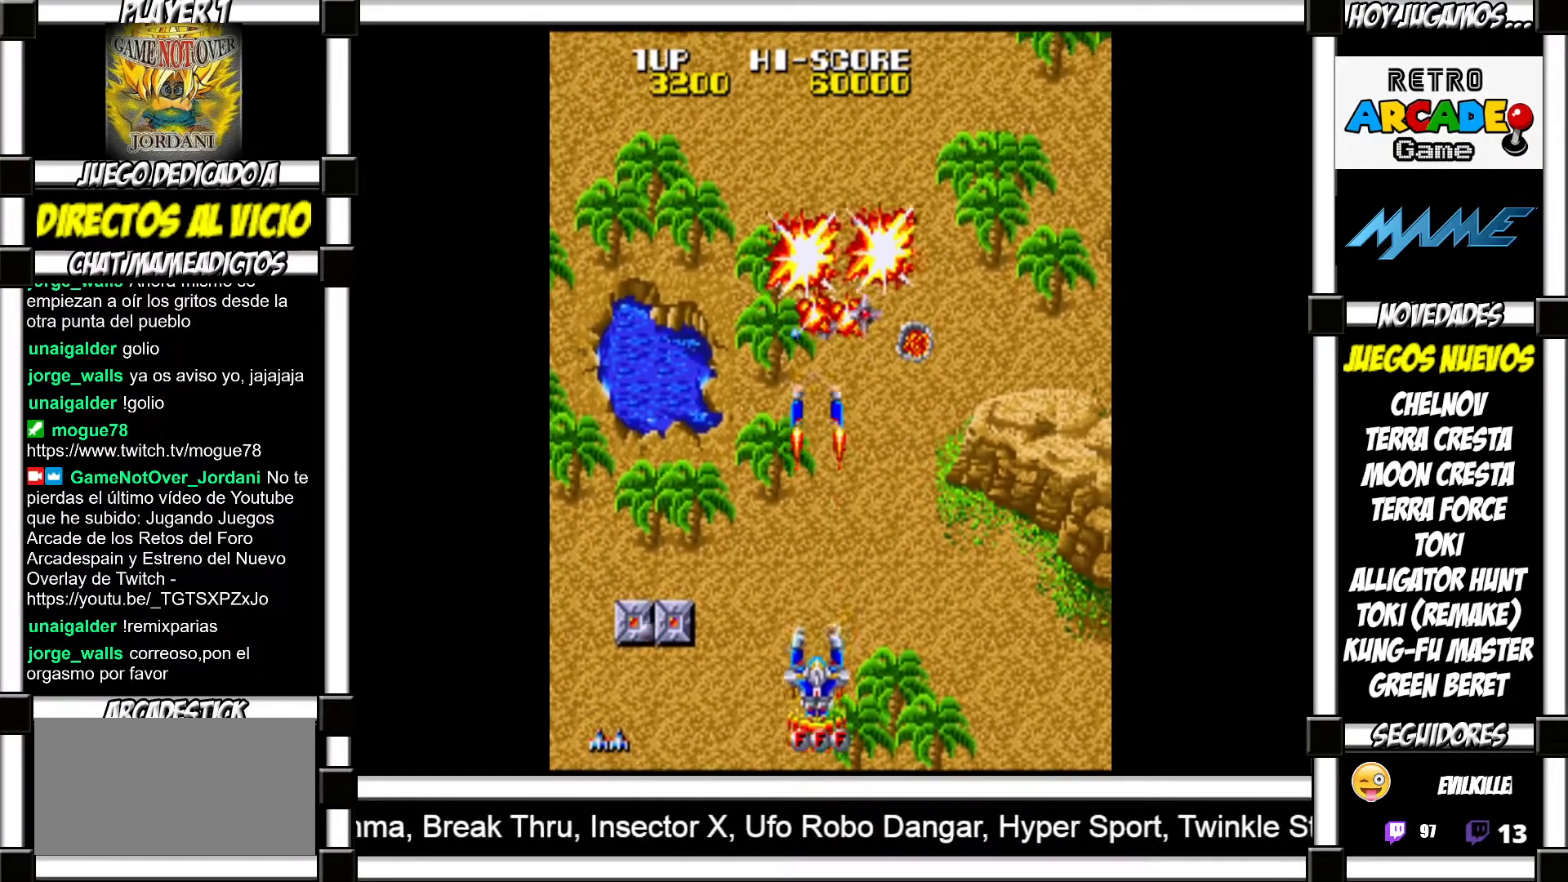
{"buttons": ["SQUARE"], "events": [[17, "SQUARE", "up"], [83, "SQUARE", "down"], [133, "SQUARE", "up"], [217, "SQUARE", "down"], [267, "SQUARE", "up"], [350, "SQUARE", "down"], [400, "SQUARE", "up"], [500, "SQUARE", "down"]]}
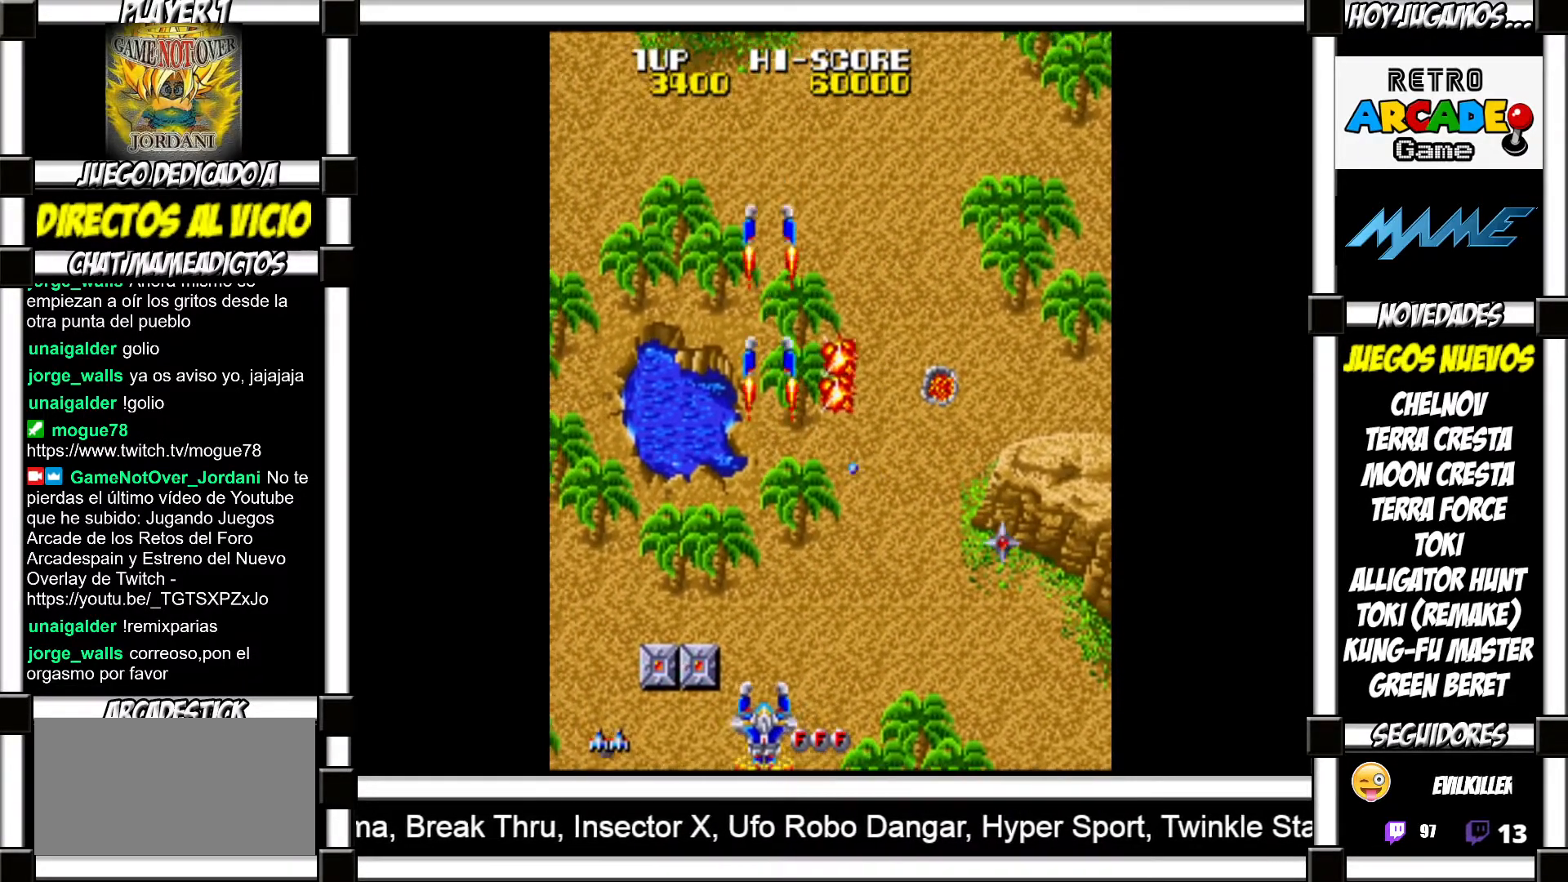
{"buttons": [], "events": [[33, "SQUARE", "up"], [133, "SQUARE", "down"], [167, "SQUARE", "up"], [267, "SQUARE", "down"], [300, "SQUARE", "up"], [383, "SQUARE", "down"], [417, "SQUARE", "up"]]}
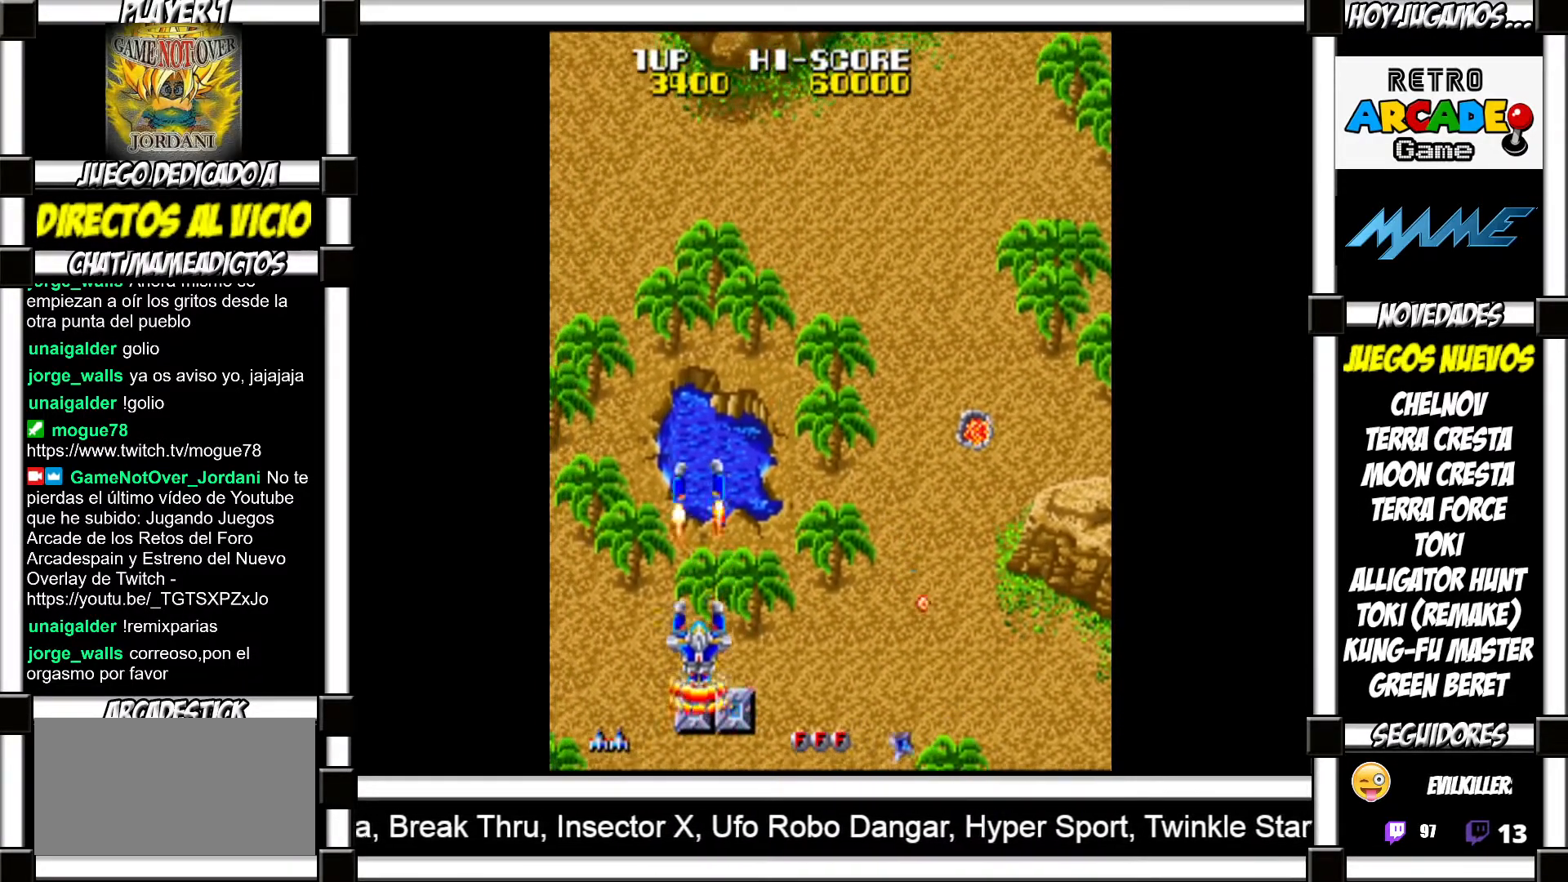
{"buttons": ["SQUARE"], "events": [[17, "SQUARE", "down"], [50, "SQUARE", "up"], [133, "SQUARE", "down"], [167, "SQUARE", "up"], [250, "SQUARE", "down"], [283, "SQUARE", "up"], [383, "SQUARE", "down"], [417, "SQUARE", "up"], [500, "SQUARE", "down"]]}
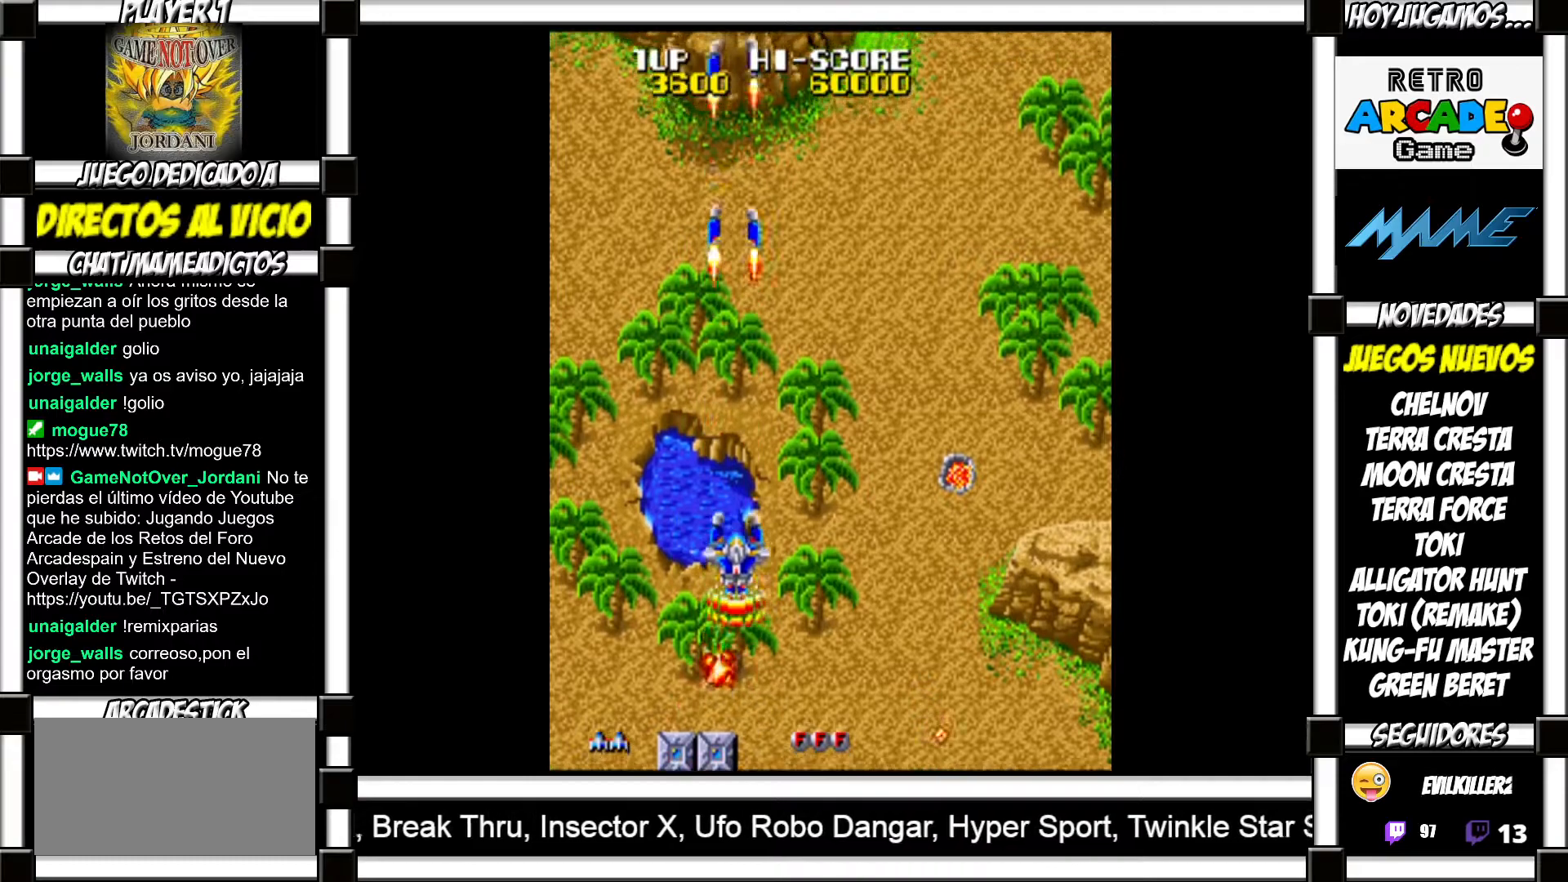
{"buttons": [], "events": [[50, "SQUARE", "up"], [133, "SQUARE", "down"], [167, "SQUARE", "up"], [267, "SQUARE", "down"], [300, "SQUARE", "up"], [400, "SQUARE", "down"], [433, "SQUARE", "up"]]}
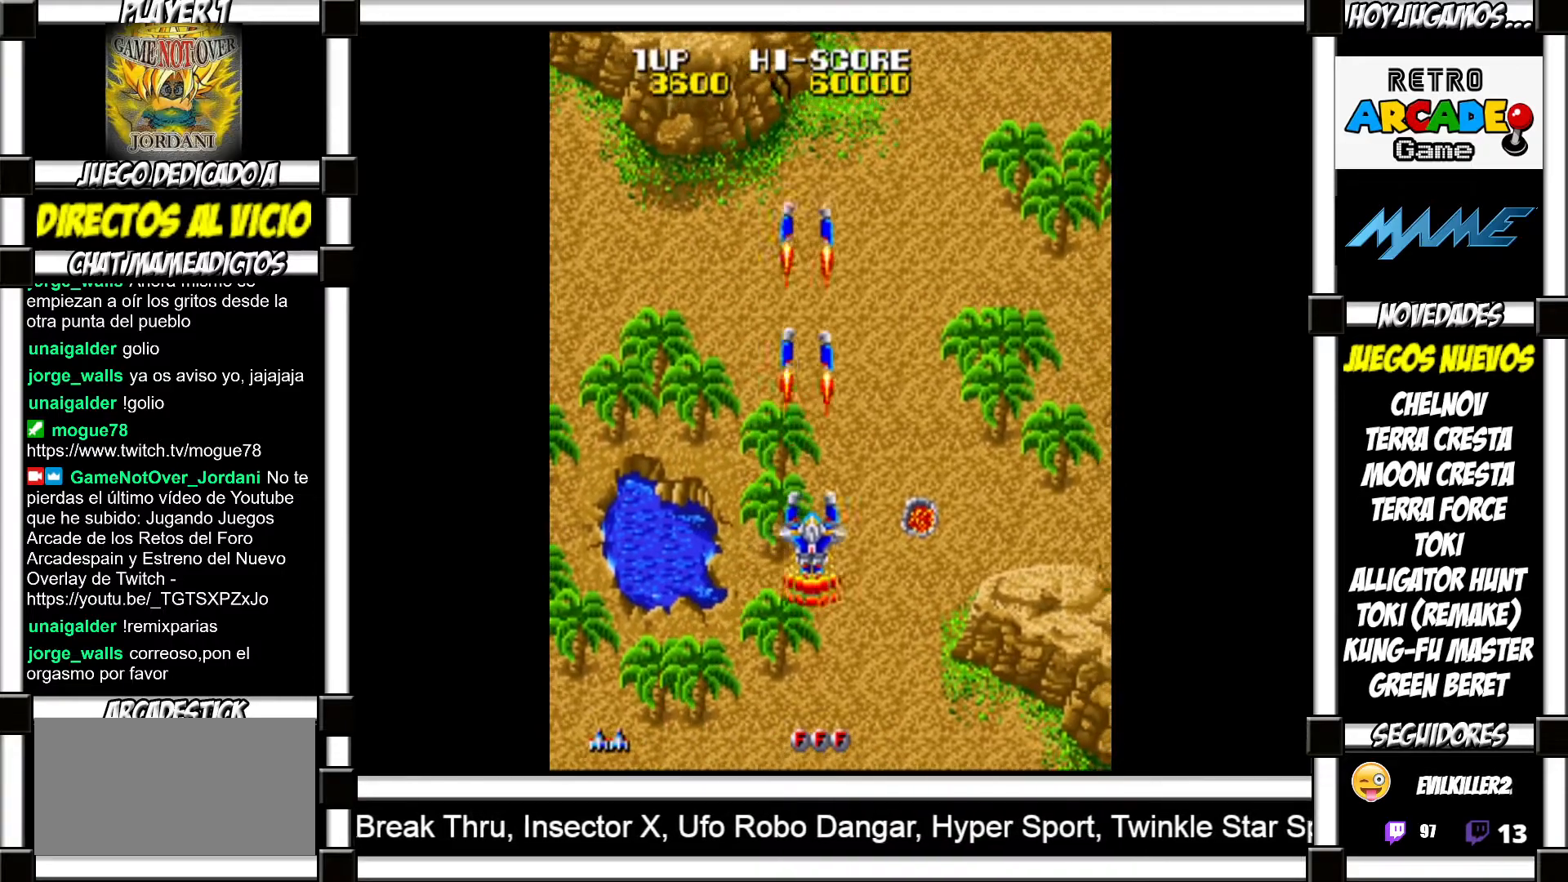
{"buttons": [], "events": [[17, "SQUARE", "down"], [50, "SQUARE", "up"], [167, "SQUARE", "down"], [183, "SQUARE", "up"], [317, "SQUARE", "down"], [333, "SQUARE", "up"], [417, "SQUARE", "down"], [450, "SQUARE", "up"]]}
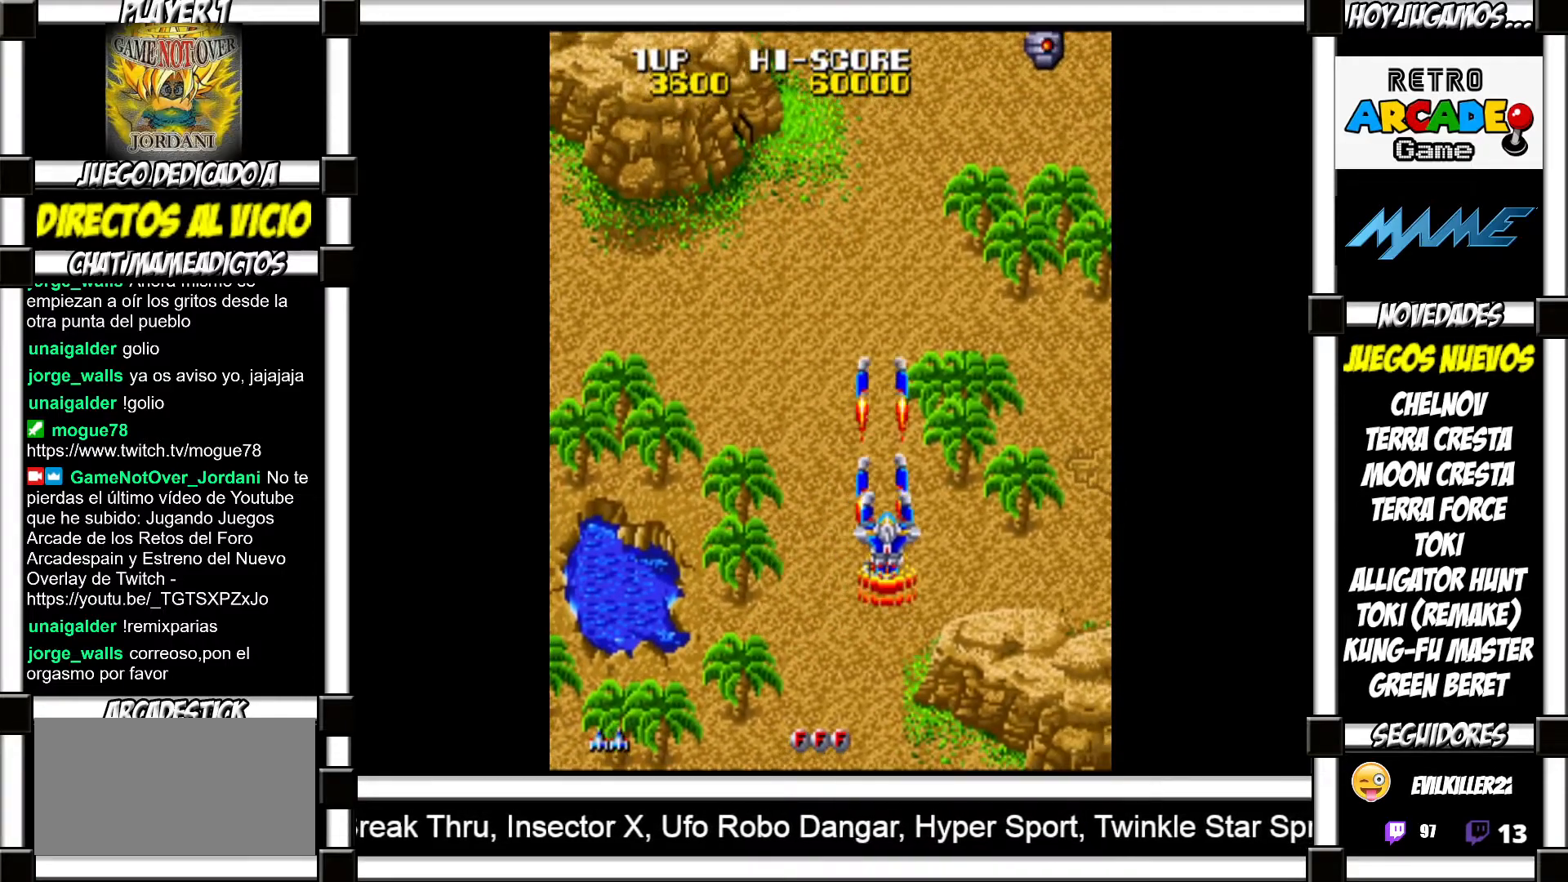
{"buttons": [], "events": [[67, "SQUARE", "down"], [83, "SQUARE", "up"], [183, "SQUARE", "down"], [233, "SQUARE", "up"], [317, "SQUARE", "down"], [350, "SQUARE", "up"], [450, "SQUARE", "down"], [483, "SQUARE", "up"]]}
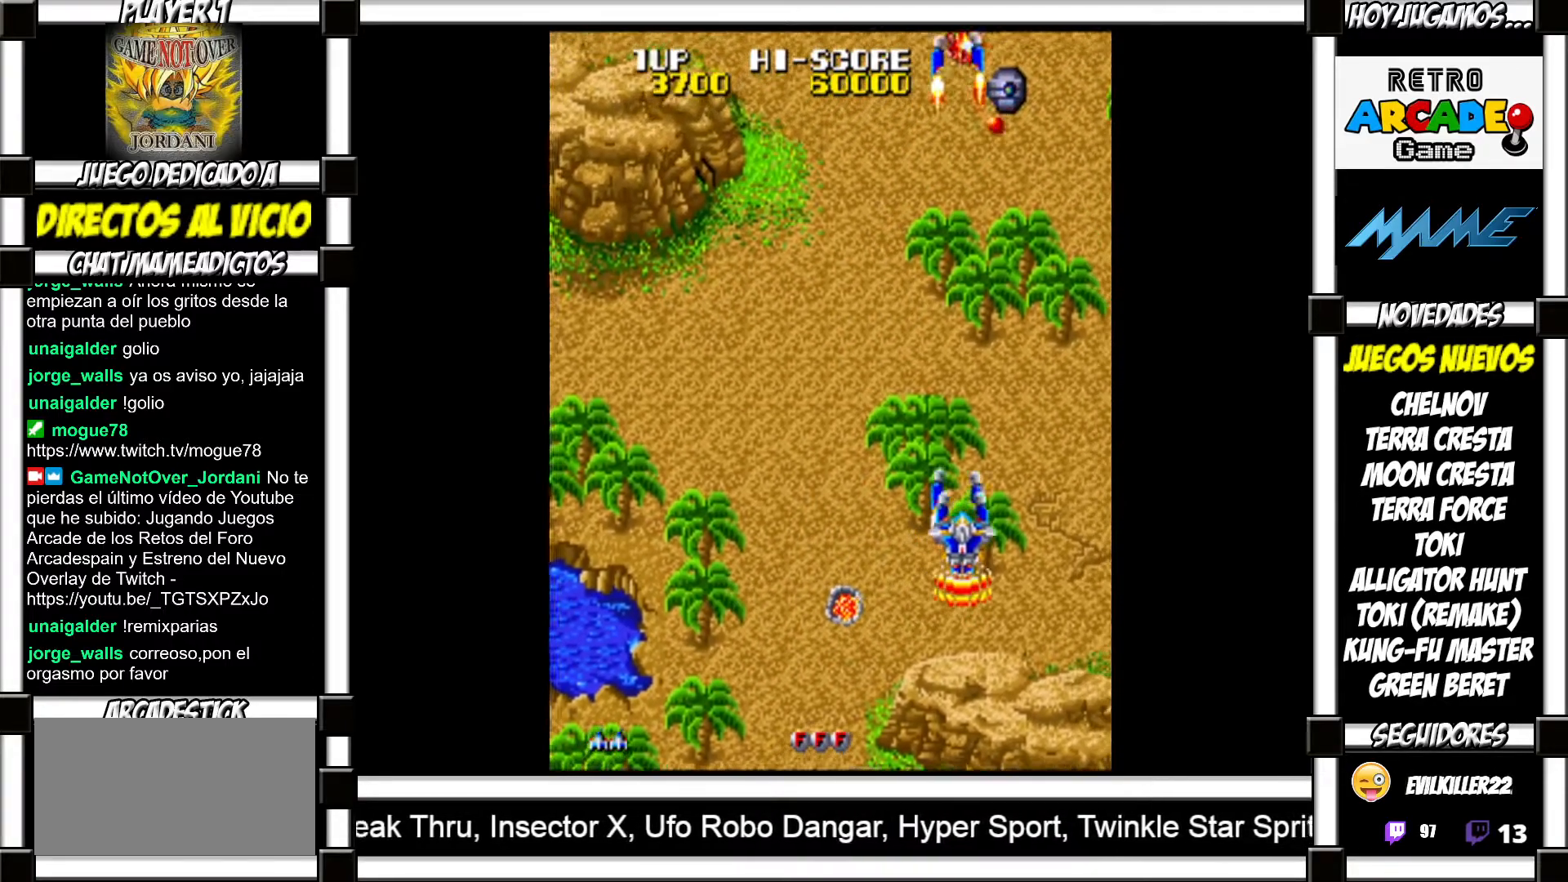
{"buttons": ["SQUARE"], "events": [[100, "SQUARE", "down"], [133, "SQUARE", "up"], [217, "SQUARE", "down"], [250, "SQUARE", "up"], [367, "SQUARE", "down"], [383, "SQUARE", "up"], [500, "SQUARE", "down"]]}
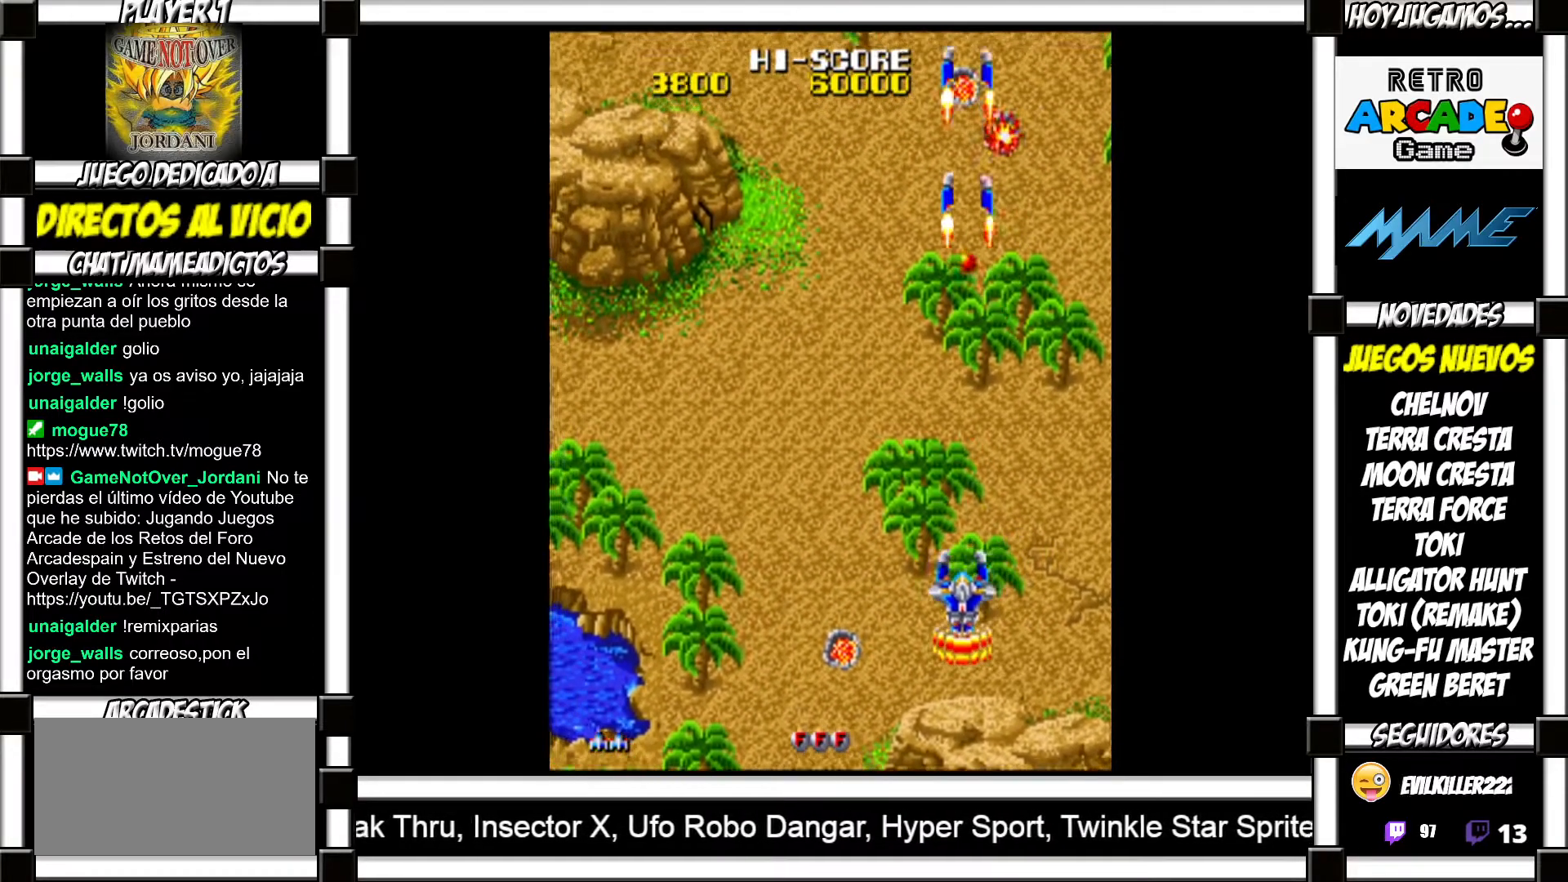
{"buttons": [], "events": [[33, "SQUARE", "up"], [117, "SQUARE", "down"], [150, "SQUARE", "up"], [267, "SQUARE", "down"], [300, "SQUARE", "up"], [400, "SQUARE", "down"], [433, "SQUARE", "up"]]}
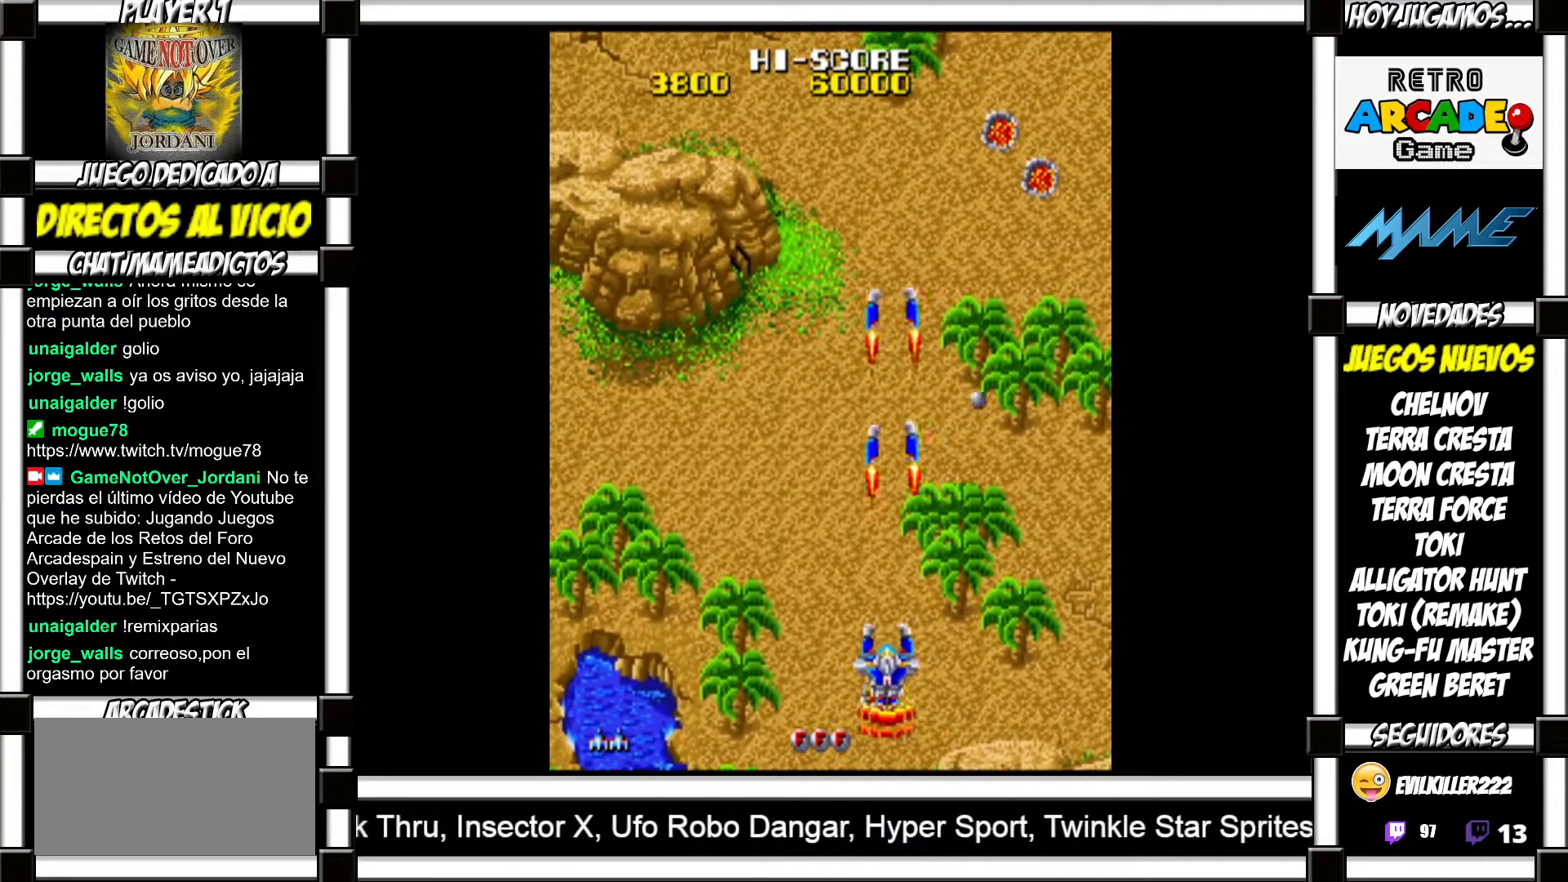
{"buttons": [], "events": [[167, "SQUARE", "down"], [200, "SQUARE", "up"], [317, "SQUARE", "down"], [350, "SQUARE", "up"], [417, "SQUARE", "down"], [483, "SQUARE", "up"]]}
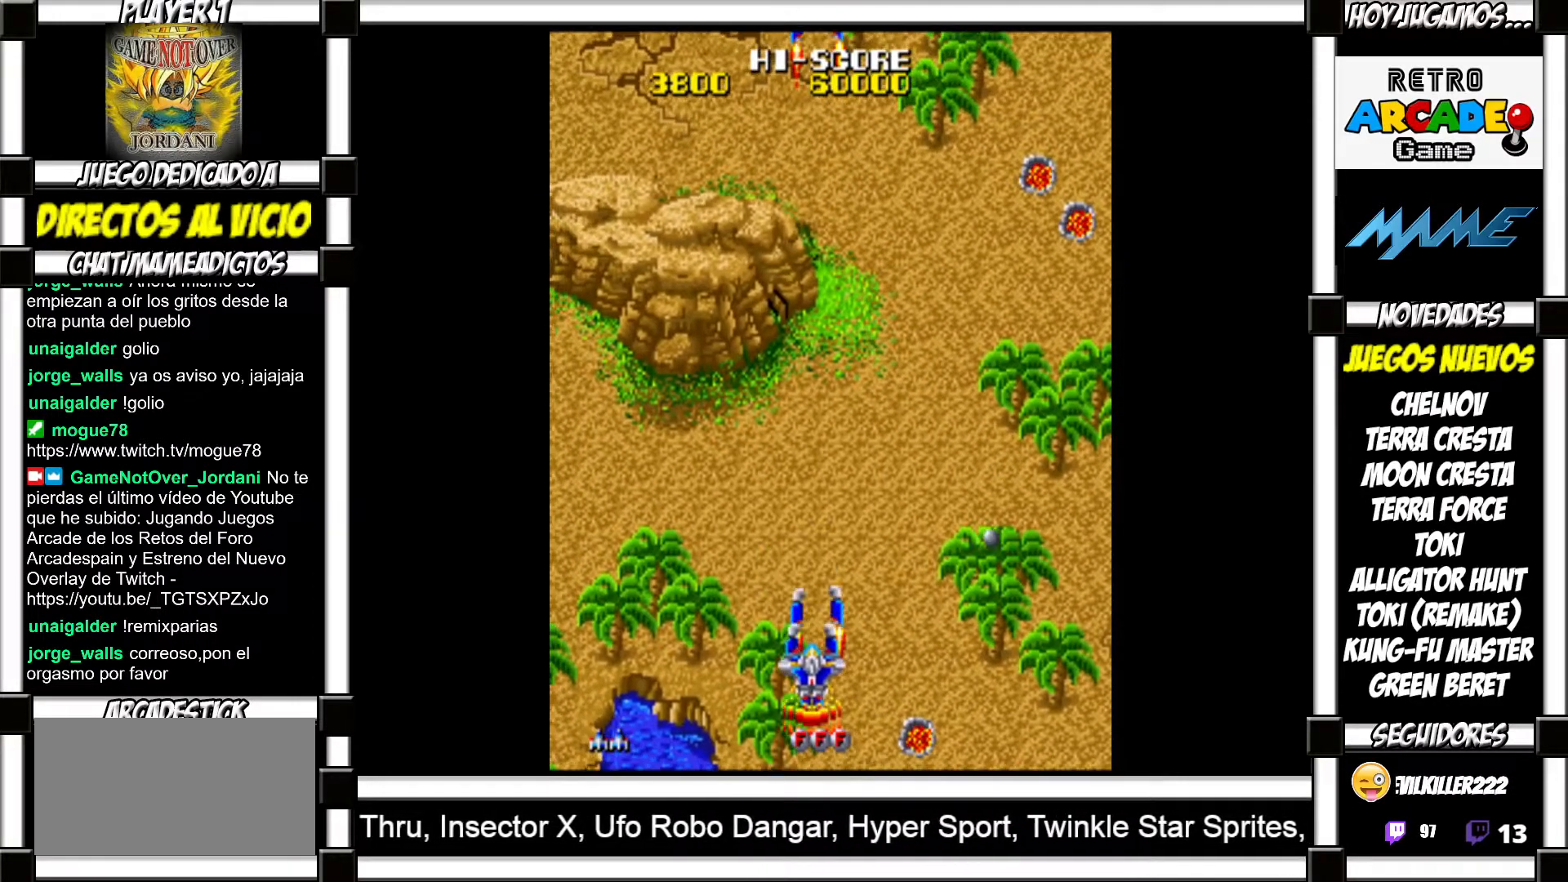
{"buttons": ["SQUARE"], "events": [[67, "SQUARE", "down"], [117, "SQUARE", "up"], [233, "SQUARE", "down"], [250, "SQUARE", "up"], [333, "SQUARE", "down"], [383, "SQUARE", "up"], [483, "SQUARE", "down"]]}
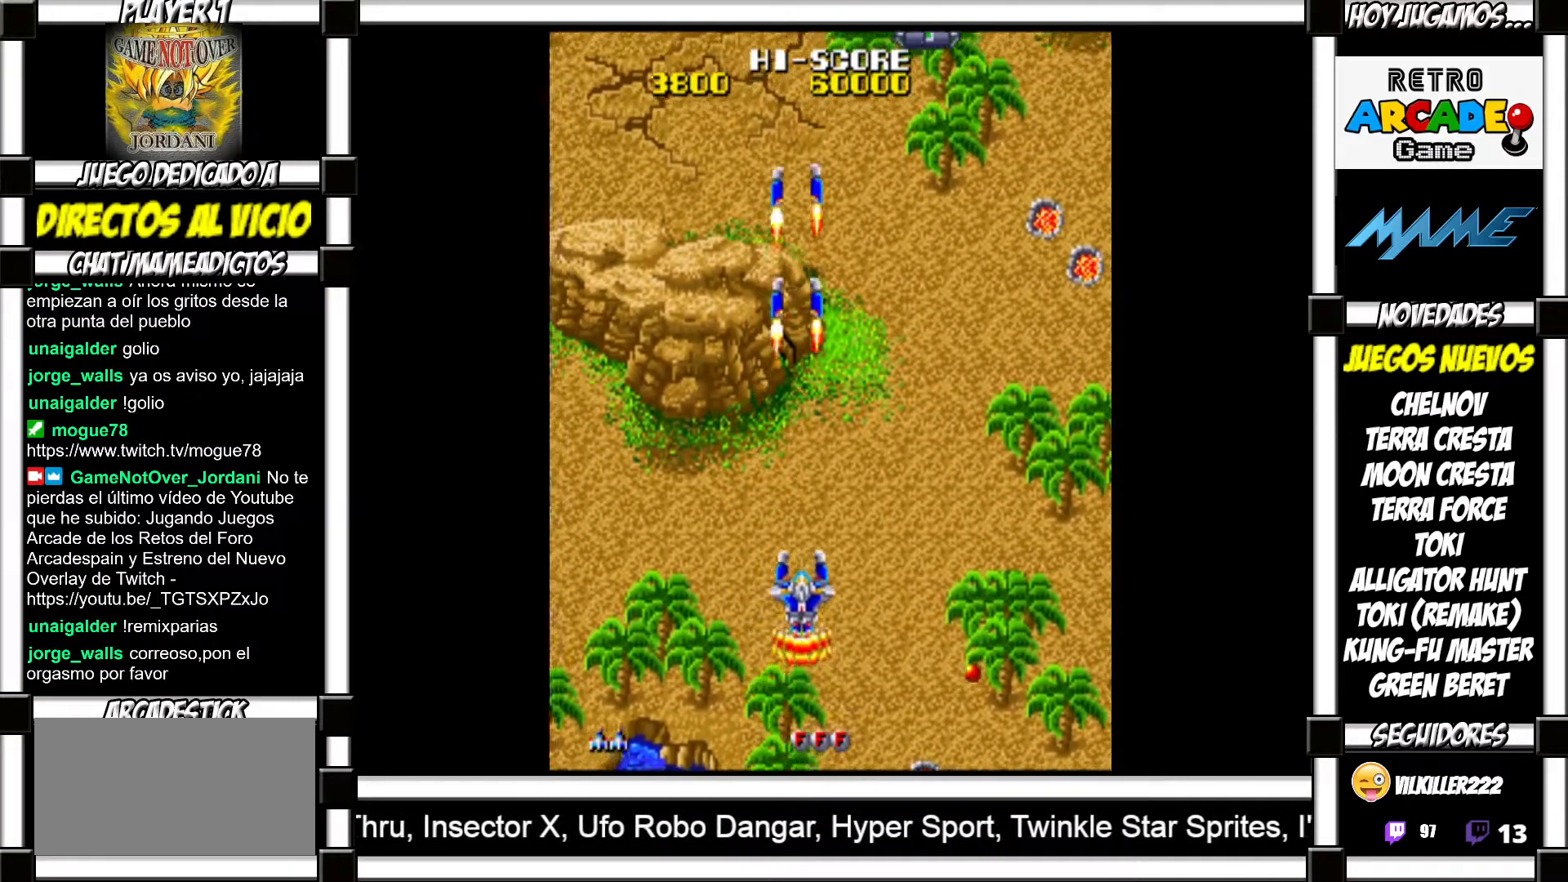
{"buttons": [], "events": [[17, "SQUARE", "up"], [133, "SQUARE", "down"], [183, "SQUARE", "up"], [267, "SQUARE", "down"], [300, "SQUARE", "up"]]}
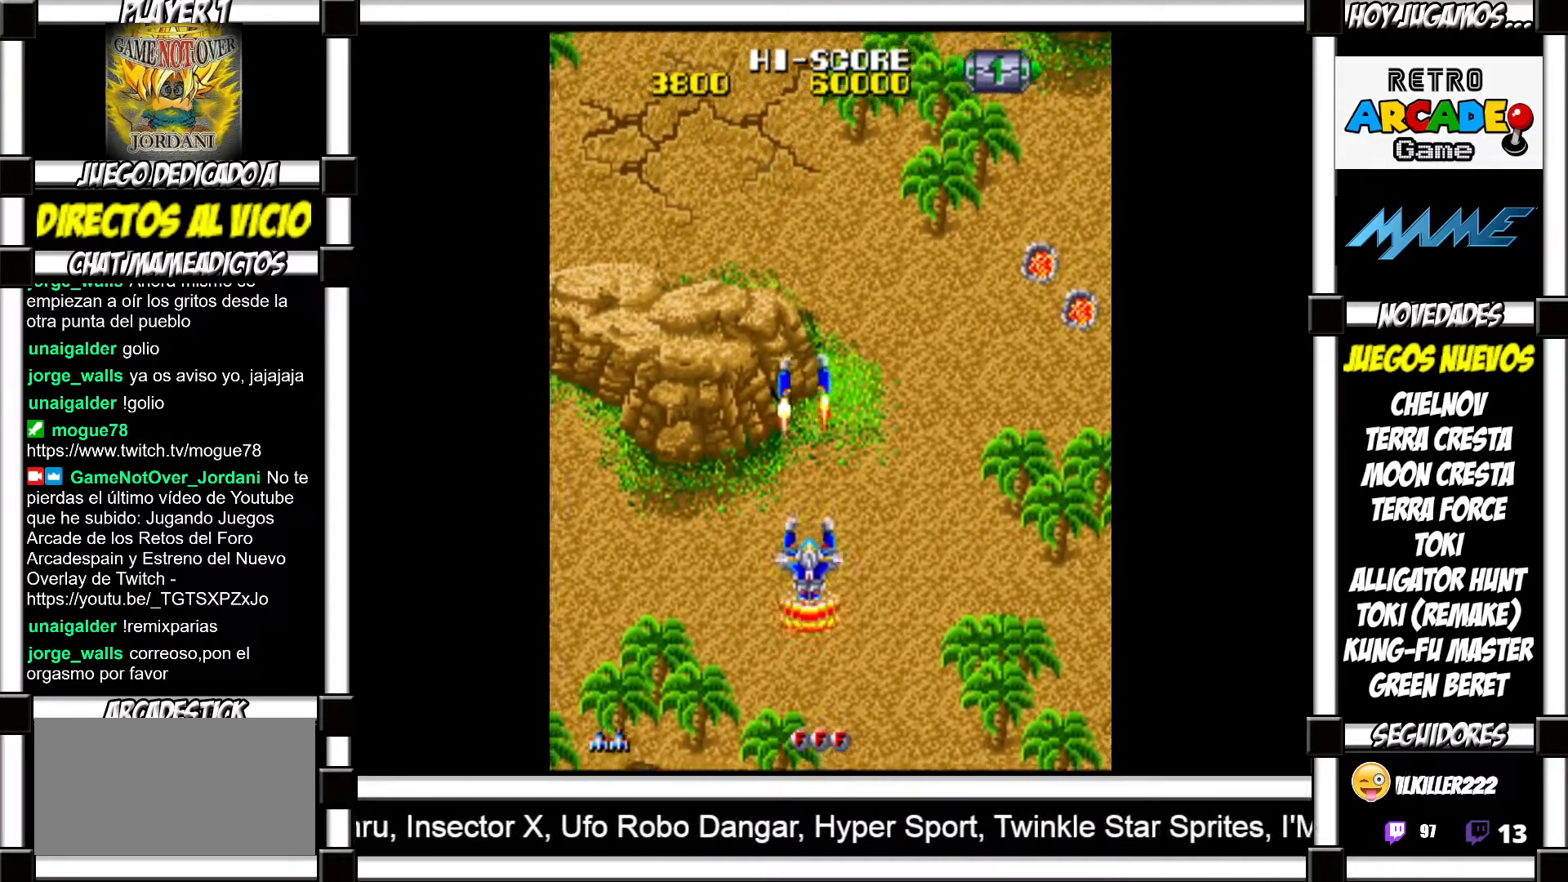
{"buttons": [], "events": [[250, "SQUARE", "down"], [317, "SQUARE", "up"], [417, "SQUARE", "down"], [483, "SQUARE", "up"]]}
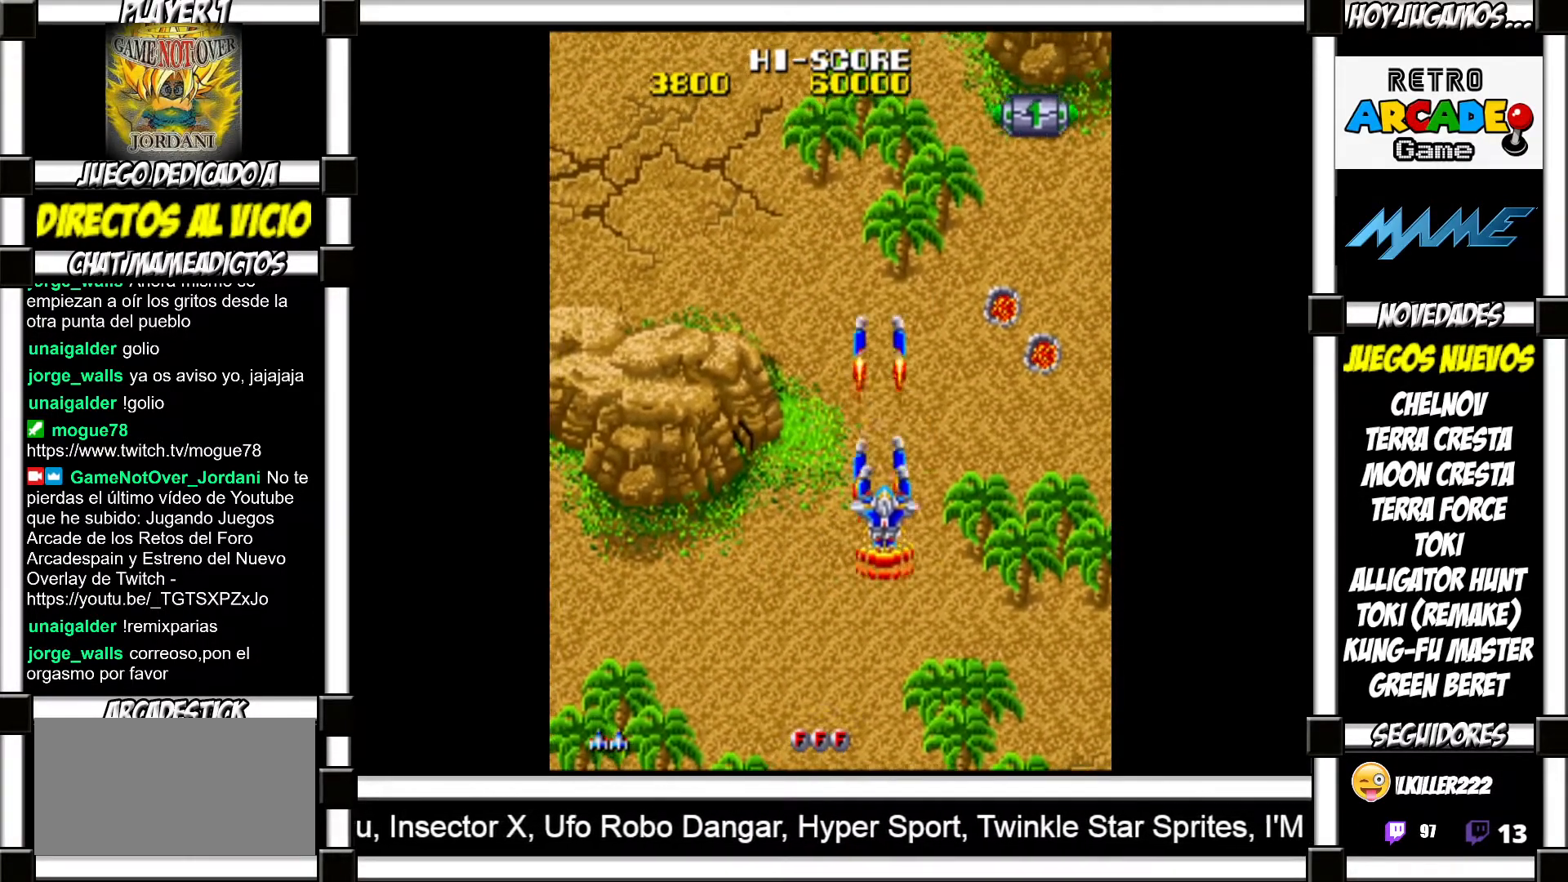
{"buttons": [], "events": [[83, "SQUARE", "down"], [150, "SQUARE", "up"], [267, "SQUARE", "down"], [333, "SQUARE", "up"], [433, "SQUARE", "down"], [500, "SQUARE", "up"]]}
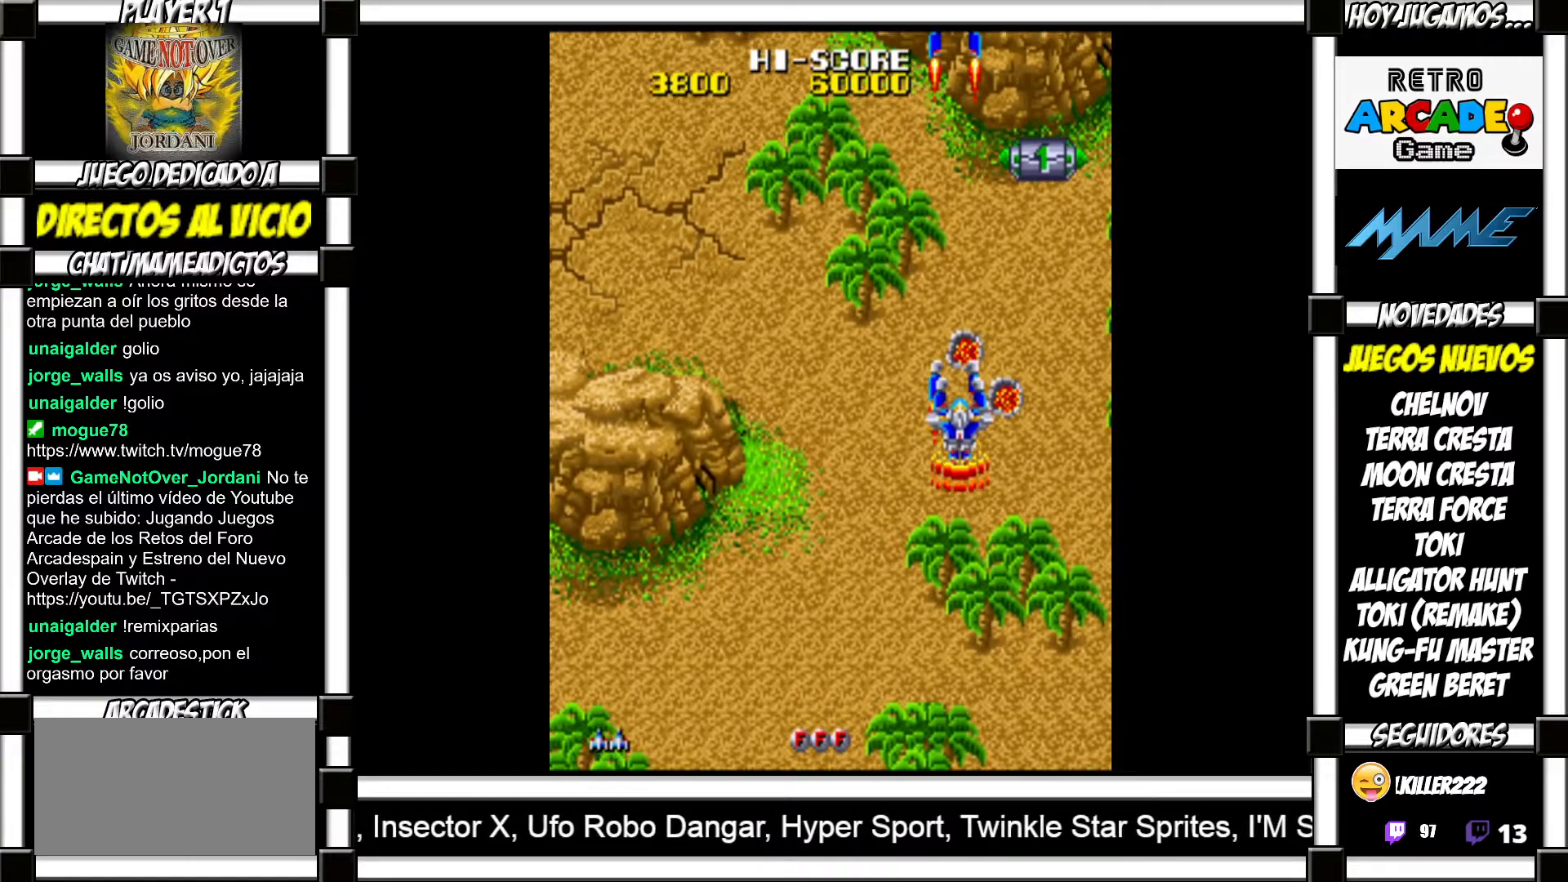
{"buttons": [], "events": [[117, "SQUARE", "down"], [167, "SQUARE", "up"], [283, "SQUARE", "down"], [333, "SQUARE", "up"], [433, "SQUARE", "down"], [483, "SQUARE", "up"]]}
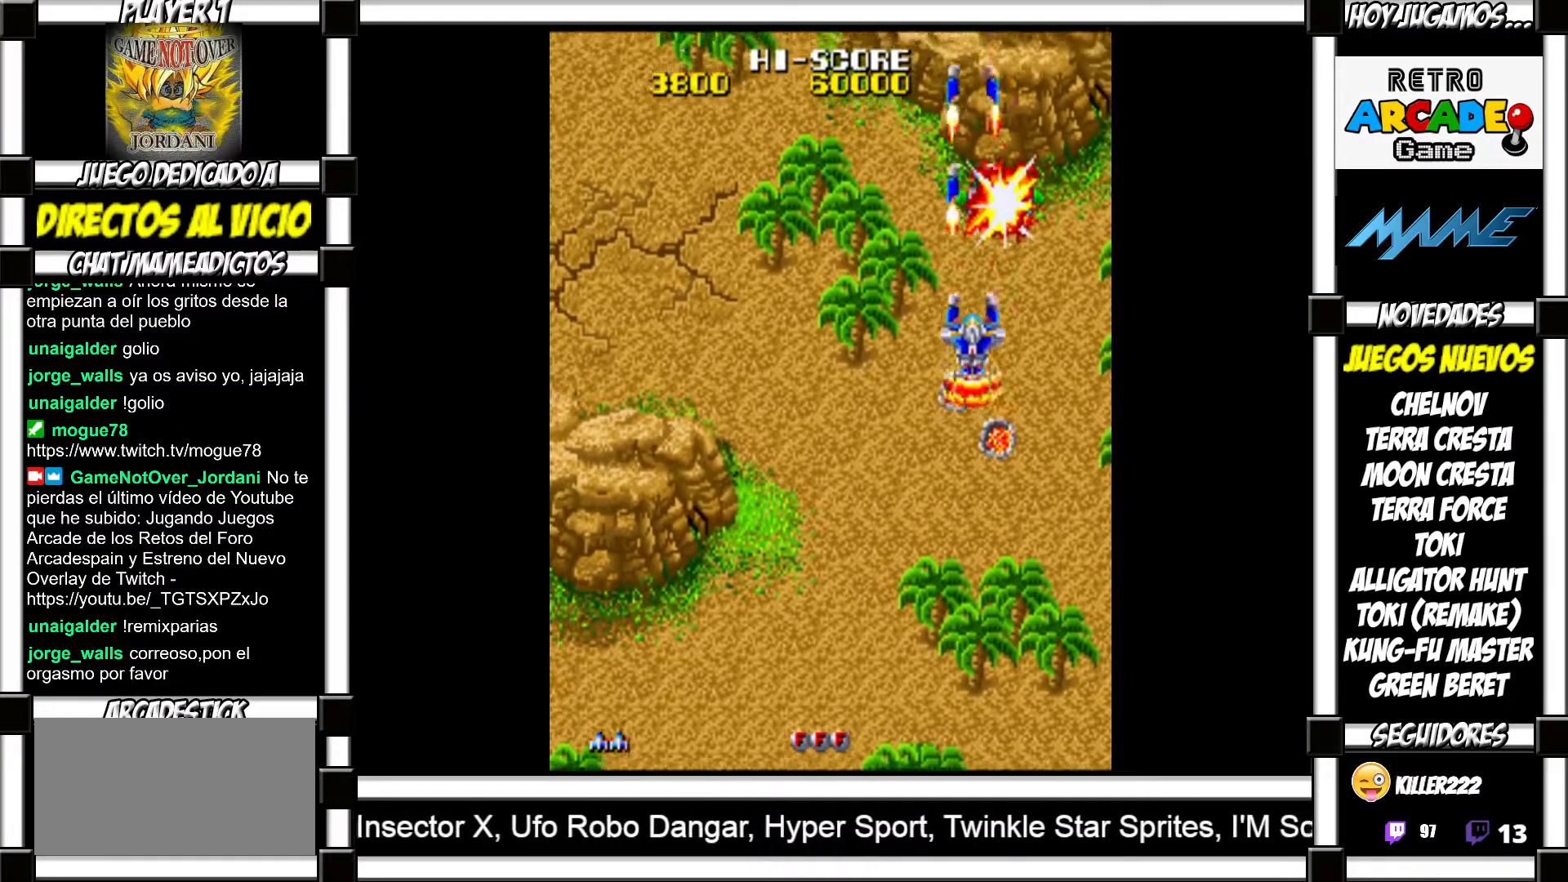
{"buttons": [], "events": [[117, "SQUARE", "down"], [183, "SQUARE", "up"], [267, "SQUARE", "down"], [333, "SQUARE", "up"], [433, "SQUARE", "down"], [500, "SQUARE", "up"]]}